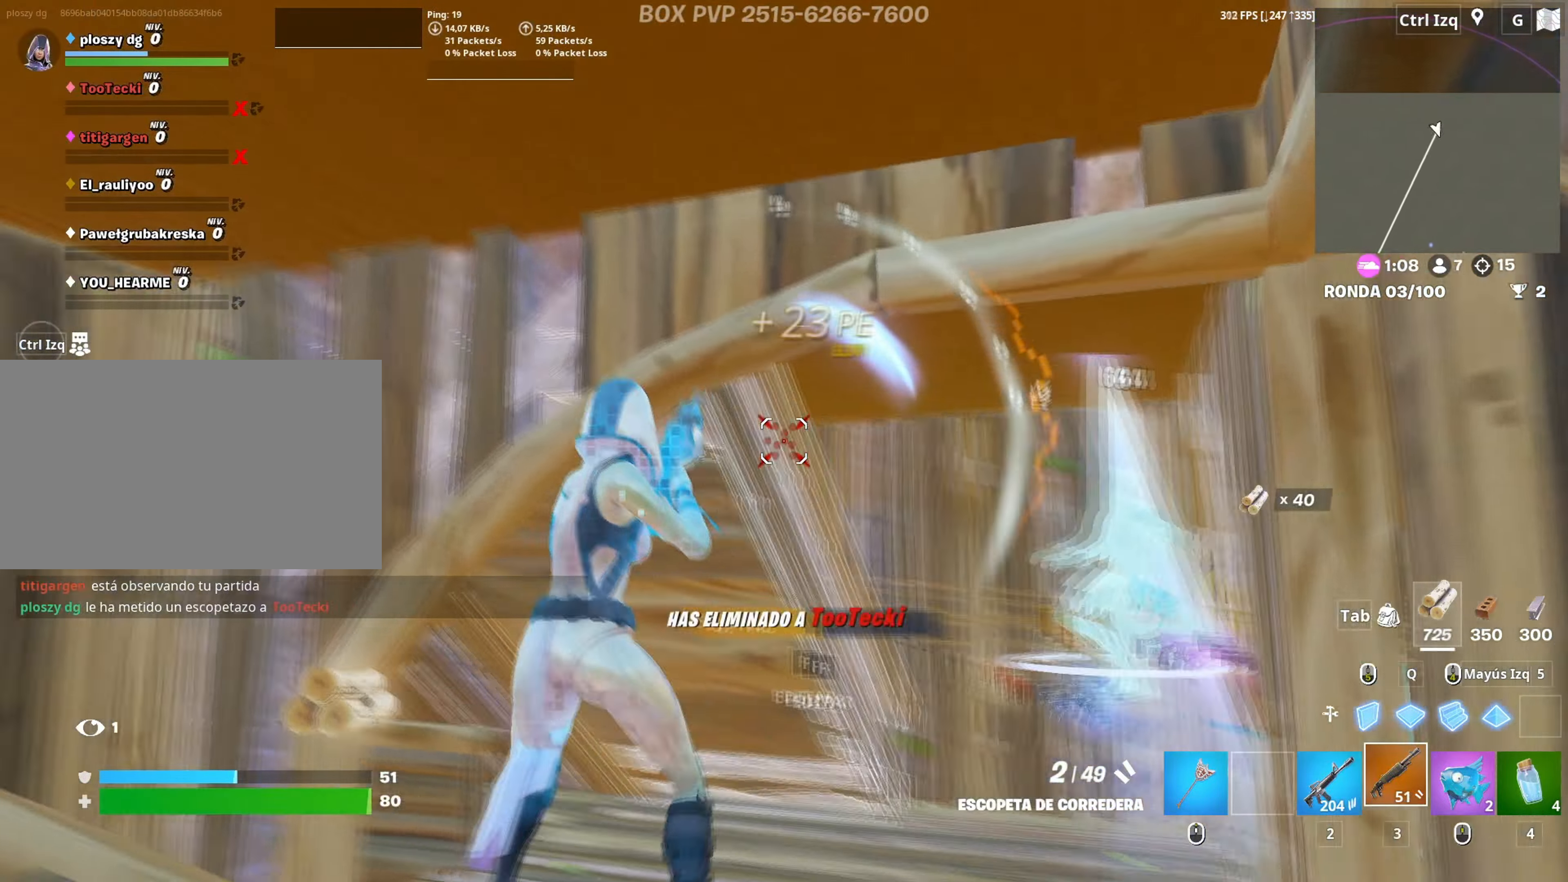
Gameplay with keyboard and mouse; each line is a JSON object with the keys and mouse buttons held at the frame after it. "events" lists presses ("down") and releases ("up") of "1", "2", "3", "4", "5", "a", "alt", "c", "caps_lock", "ctrl", "d", "e", "f", "g", "q", "r", "s", "shift", "space", "t", "tab", "v", "w", "x", "z", "mouse_left" and "mouse_right" between this image and that frame as [ms after this image, input, new state], when the widget could be followed in between. "mouse_left", "mouse_right" = the "left", "right" buttons of the "mouse" list. No other keys are recorded. "mouse_move" is the direction in which the mouse moves at that frame (one of eight, or "still"), when it could be read. Not read: mouse_wheel.
{"keys": ["a", "r", "s"], "mouse": [], "mouse_move": "left", "events": [[117, "w", "down"], [217, "d", "up"], [300, "a", "down"], [350, "w", "up"], [483, "r", "down"], [483, "s", "down"]]}
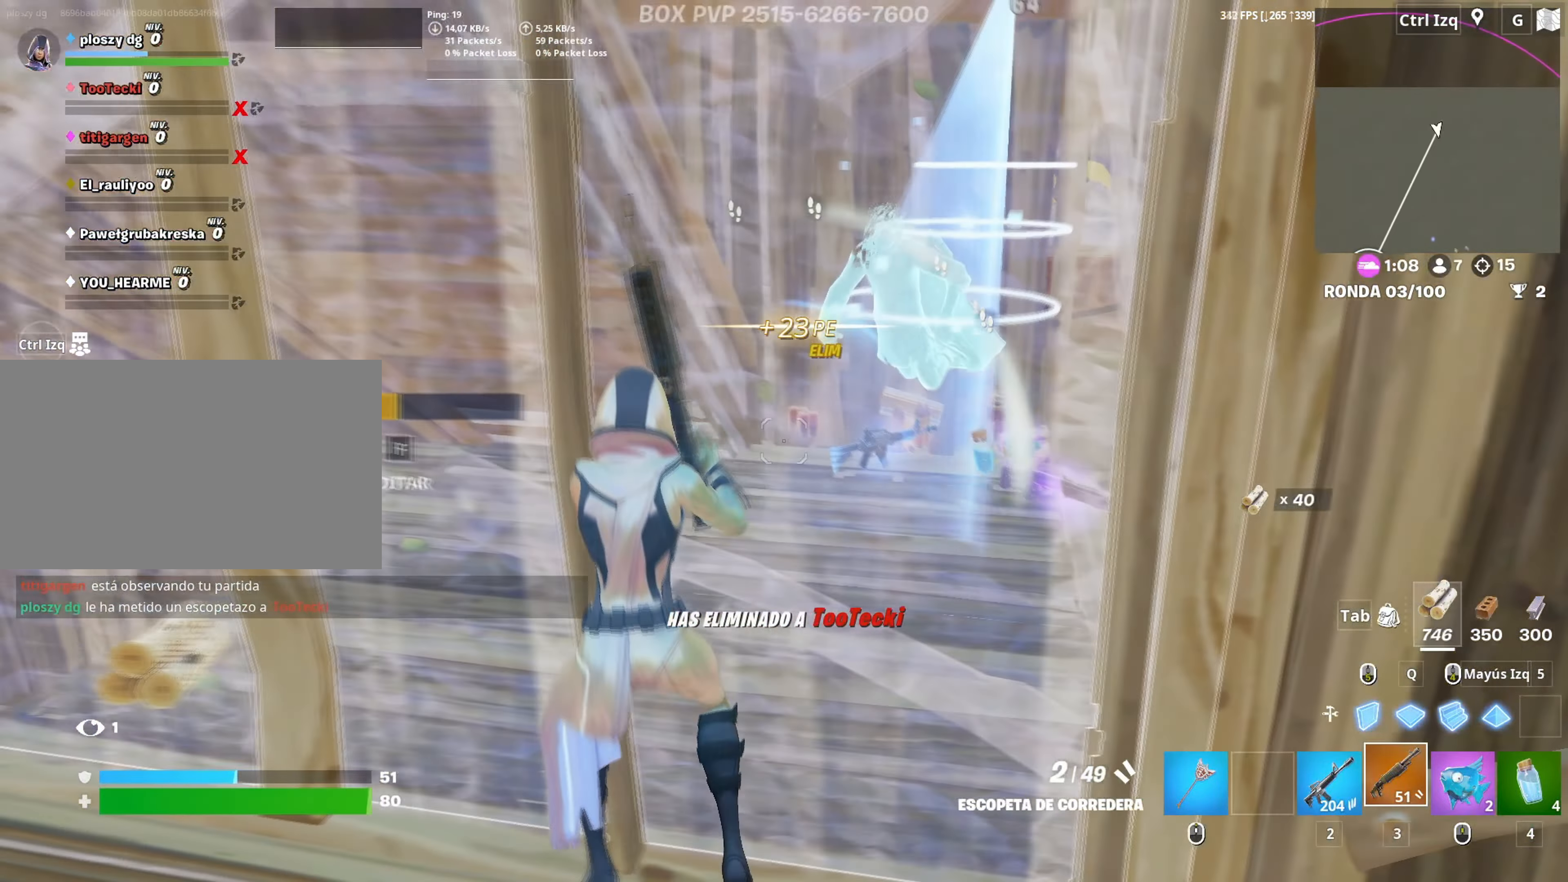
{"keys": ["a"], "mouse": [], "mouse_move": "still", "events": [[33, "a", "up"], [83, "a", "down"], [83, "r", "up"], [133, "r", "down"], [183, "a", "up"], [233, "r", "up"], [267, "r", "down"], [333, "r", "up"], [450, "a", "down"], [467, "s", "up"]]}
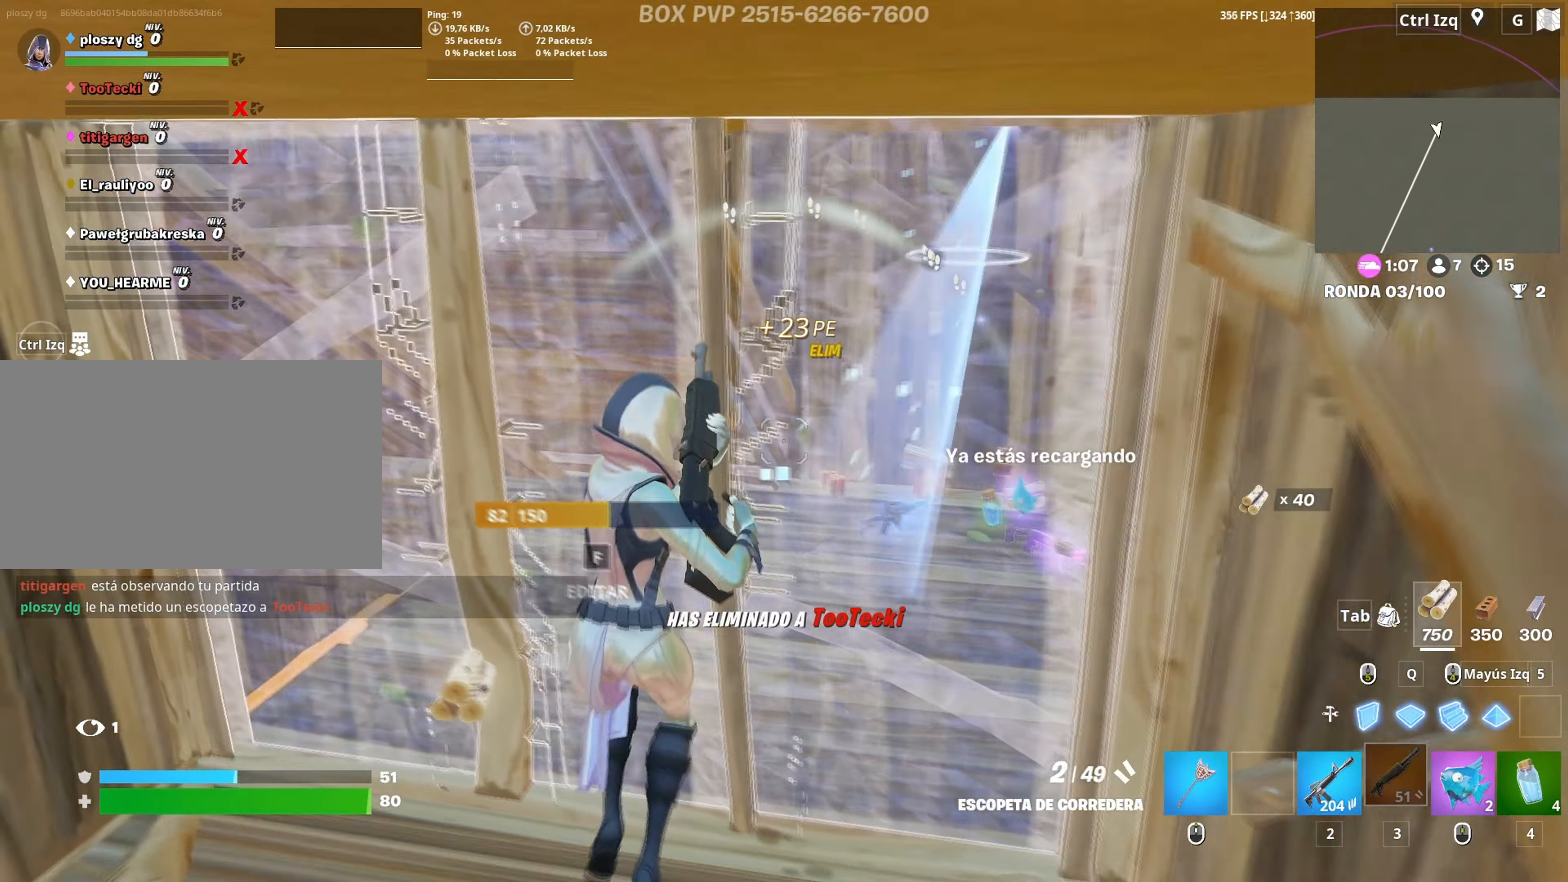
{"keys": ["f", "w"], "mouse": ["left"], "mouse_move": "up", "events": [[100, "w", "down"], [150, "a", "up"], [183, "f", "down"], [283, "f", "up"], [283, "mouse_left", "down"], [433, "f", "down"]]}
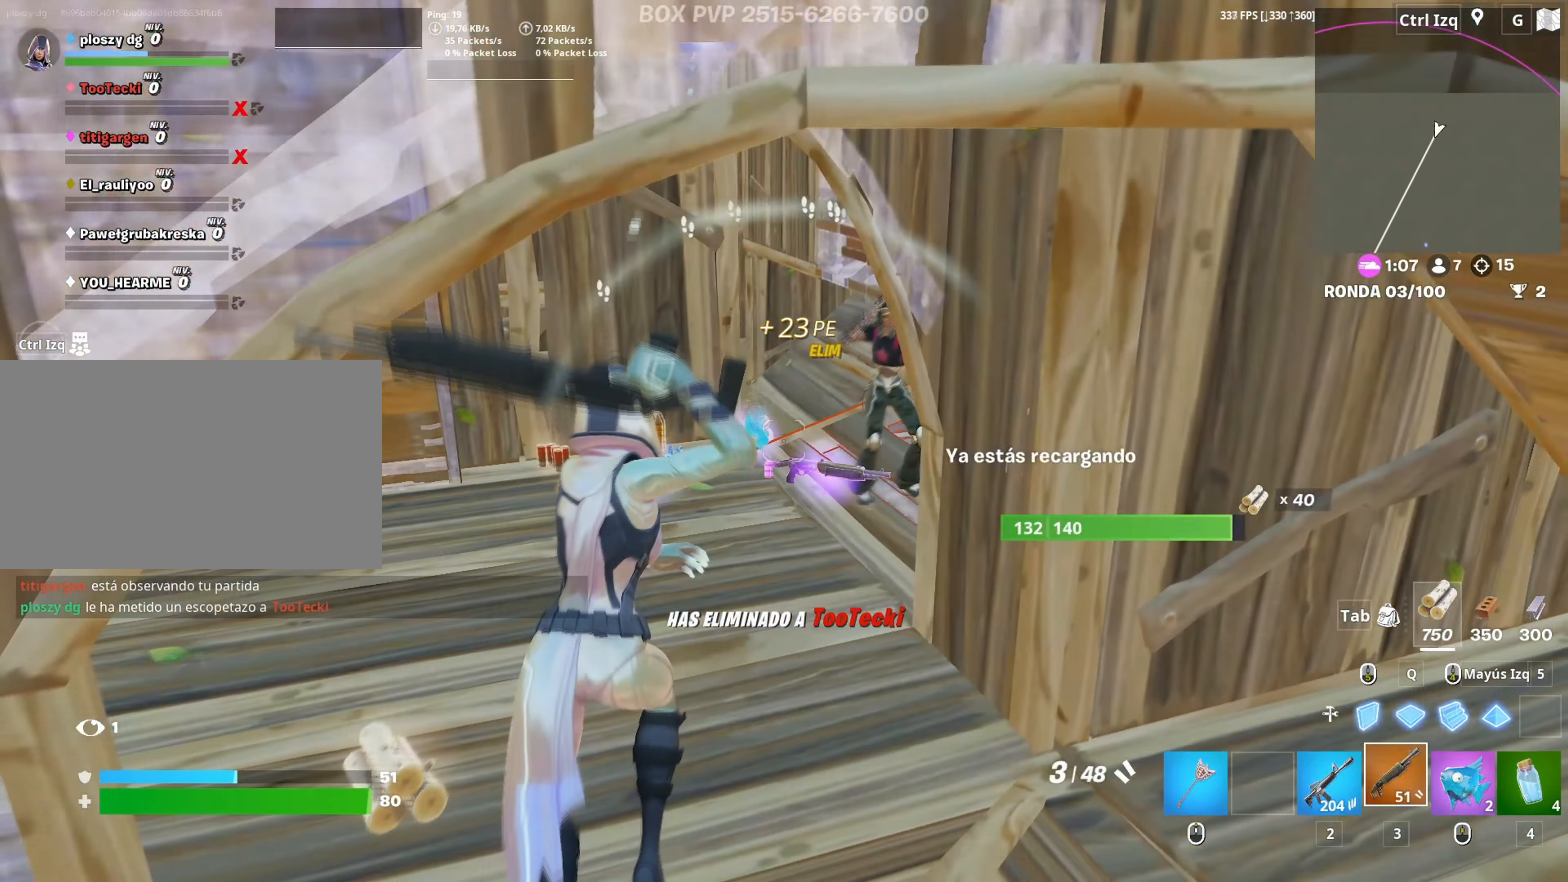
{"keys": ["s"], "mouse": ["left"], "mouse_move": "up", "events": [[17, "a", "down"], [33, "f", "up"], [33, "mouse_left", "up"], [67, "w", "up"], [167, "s", "down"], [250, "a", "up"], [400, "mouse_left", "down"]]}
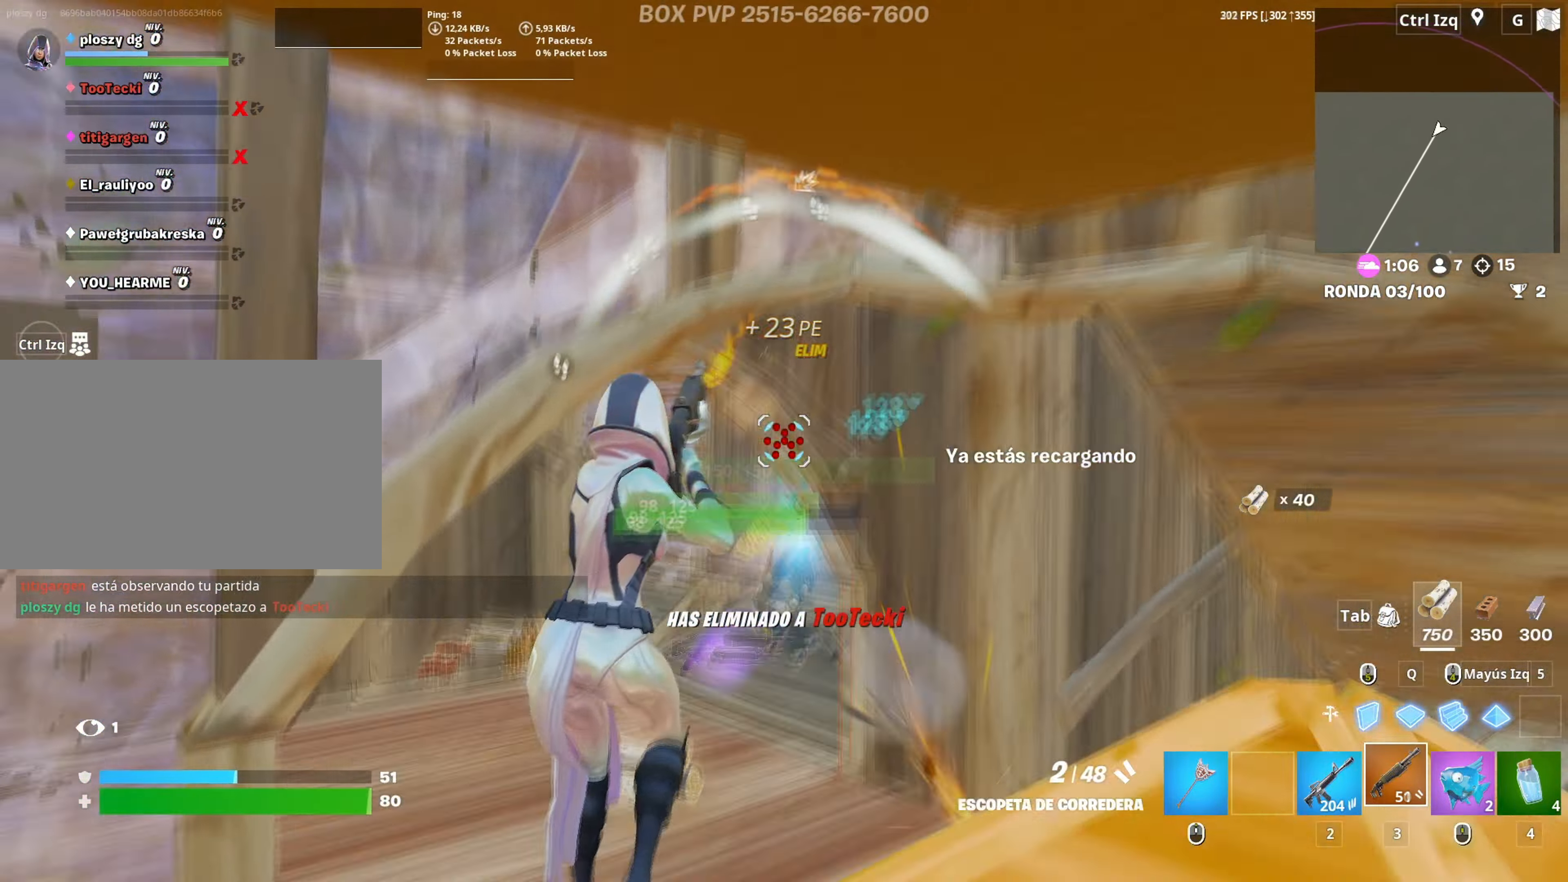
{"keys": ["d", "w"], "mouse": ["left"], "mouse_move": "down-right", "events": [[33, "mouse_left", "up"], [83, "d", "down"], [183, "s", "up"], [267, "mouse_left", "down"], [267, "w", "down"]]}
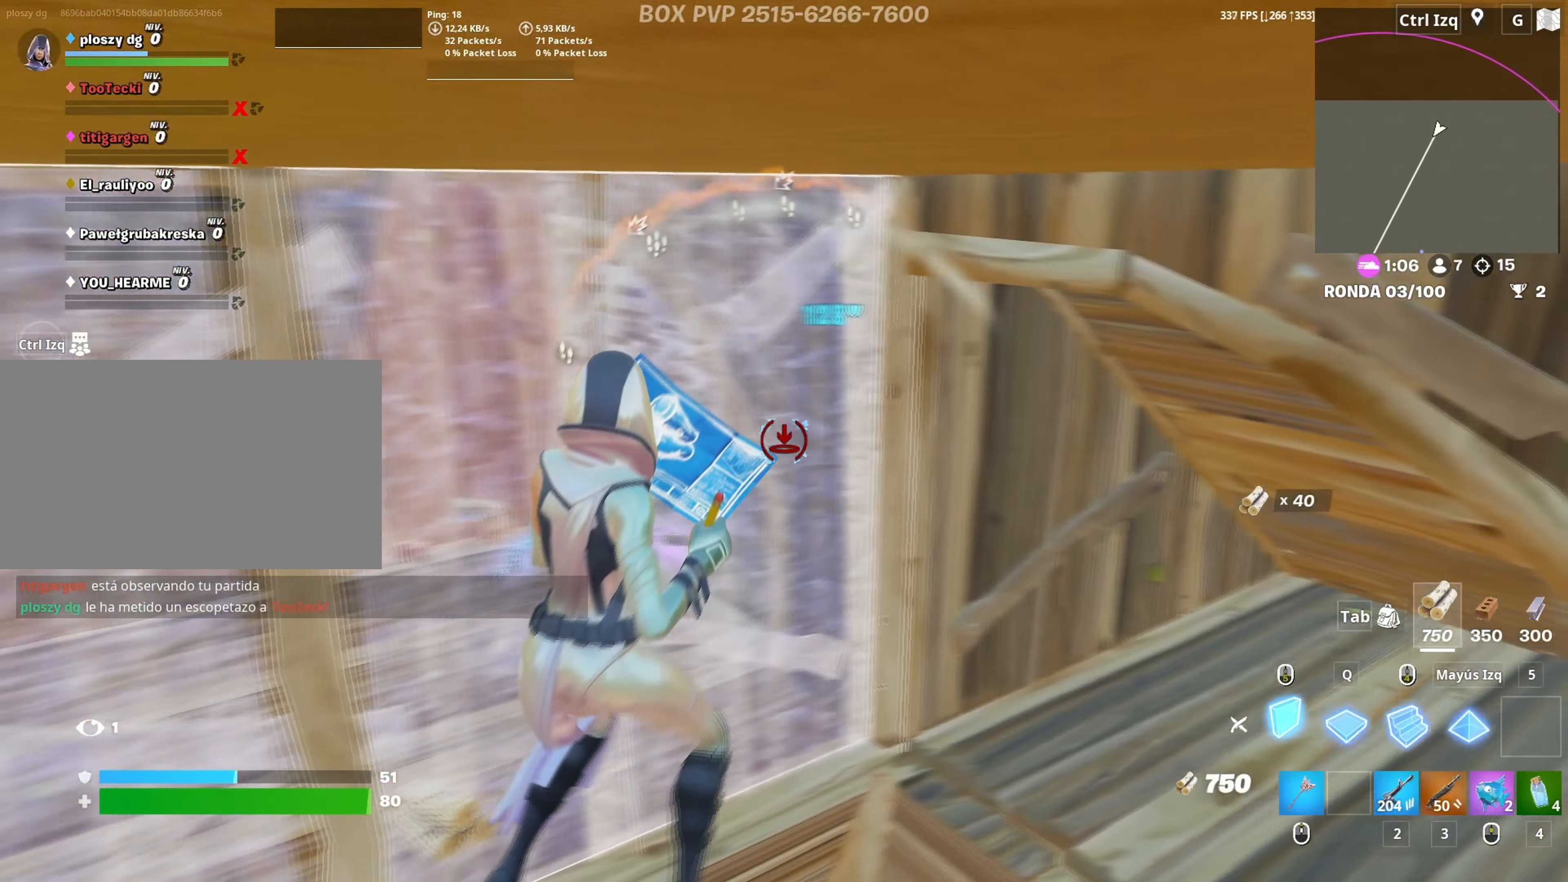
{"keys": ["f", "w"], "mouse": [], "mouse_move": "up-left", "events": [[250, "d", "up"], [283, "mouse_left", "up"], [333, "f", "down"], [383, "f", "up"], [383, "mouse_left", "down"], [467, "f", "down"], [483, "mouse_left", "up"]]}
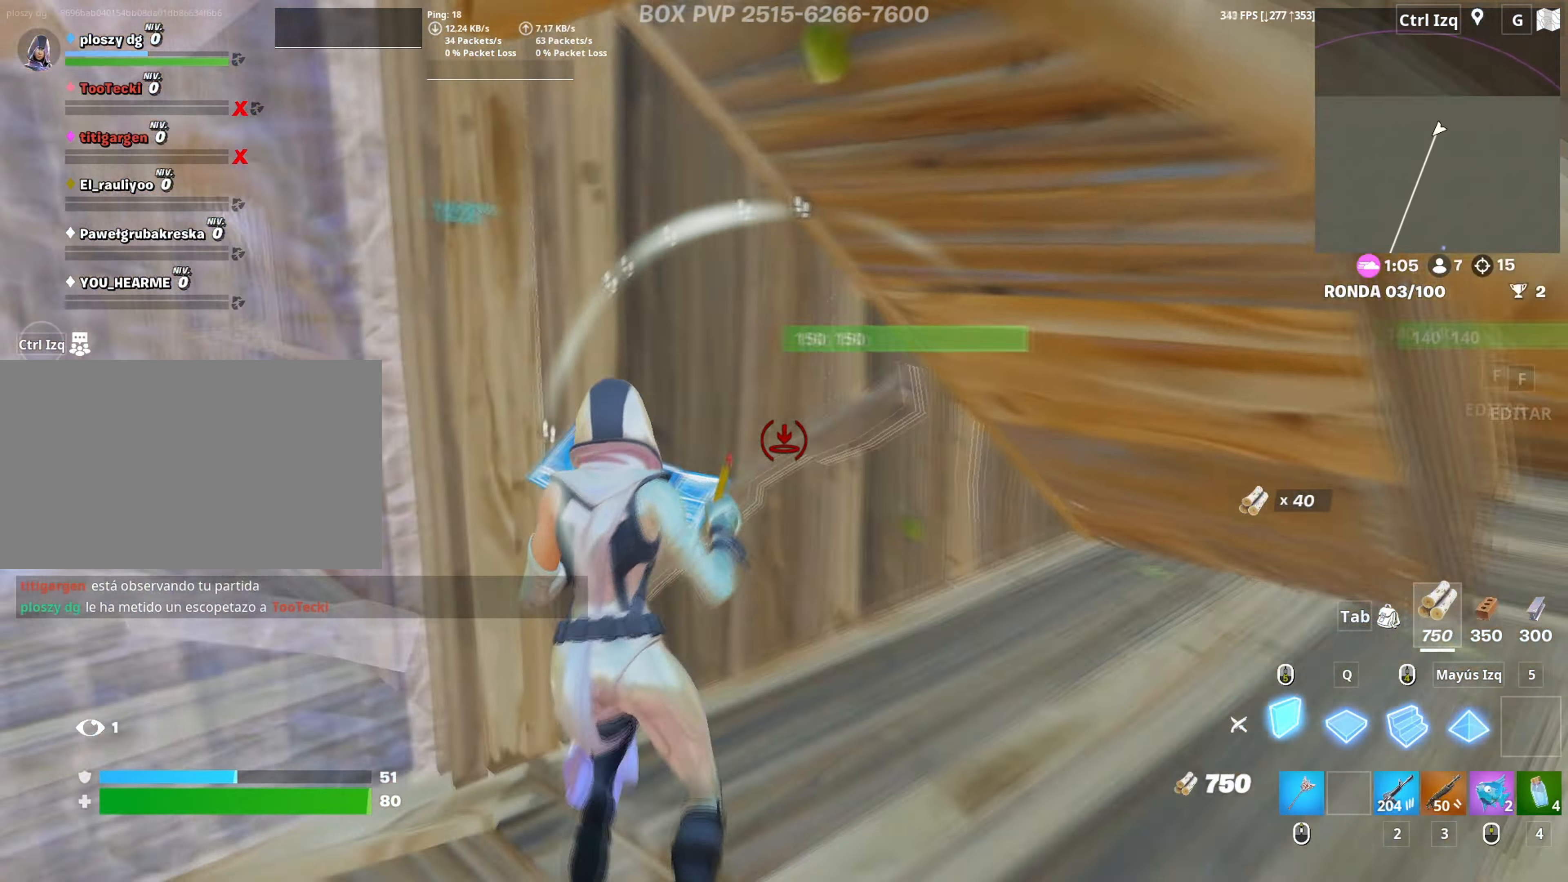
{"keys": ["d", "s"], "mouse": [], "mouse_move": "up-left", "events": [[33, "mouse_left", "down"], [67, "f", "up"], [67, "shift", "down"], [167, "mouse_left", "up"], [167, "shift", "up"], [300, "a", "down"], [300, "w", "up"], [400, "a", "up"], [400, "d", "down"], [400, "s", "down"]]}
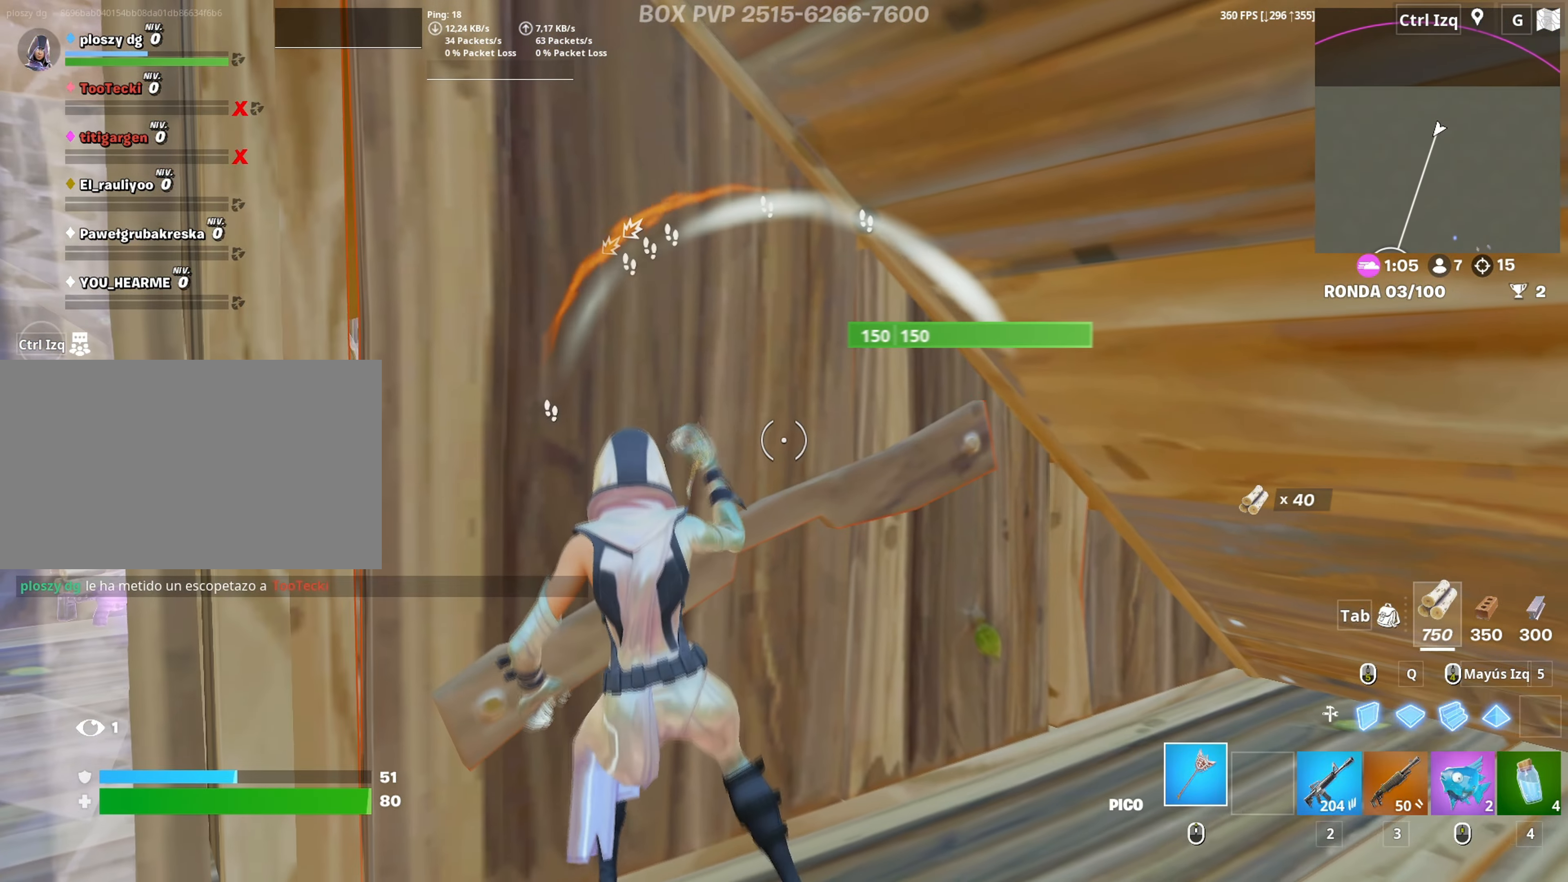
{"keys": ["d", "s"], "mouse": ["left"], "mouse_move": "still", "events": [[83, "mouse_left", "down"], [133, "d", "up"], [217, "a", "down"], [317, "s", "up"], [367, "s", "down"], [417, "d", "down"], [467, "a", "up"]]}
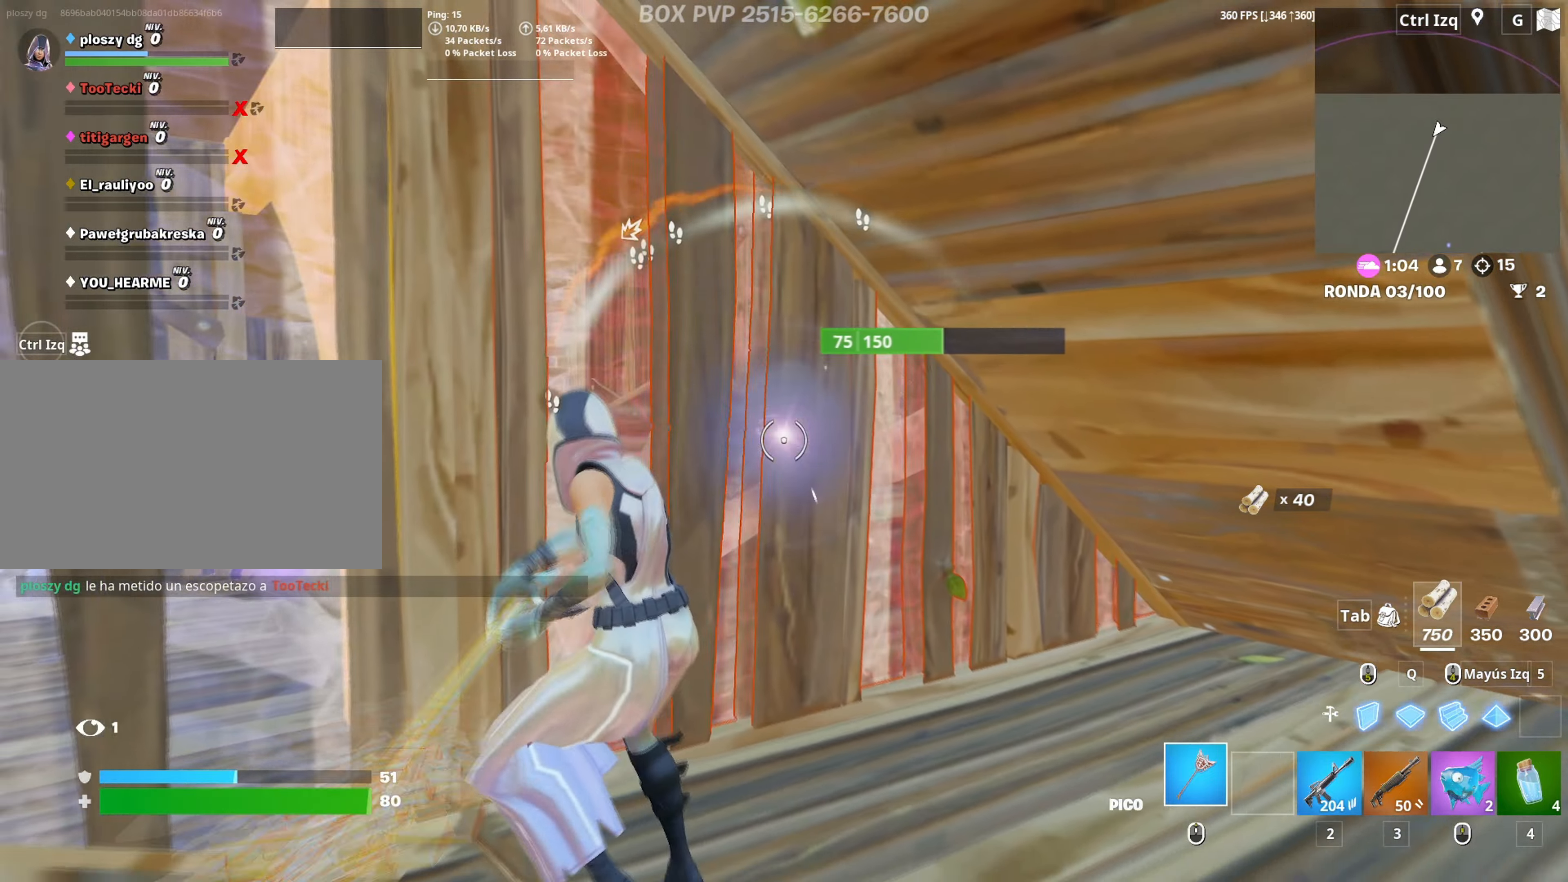
{"keys": ["w"], "mouse": ["left"], "mouse_move": "left", "events": [[17, "d", "up"], [100, "d", "down"], [200, "s", "up"], [283, "w", "down"], [383, "d", "up"]]}
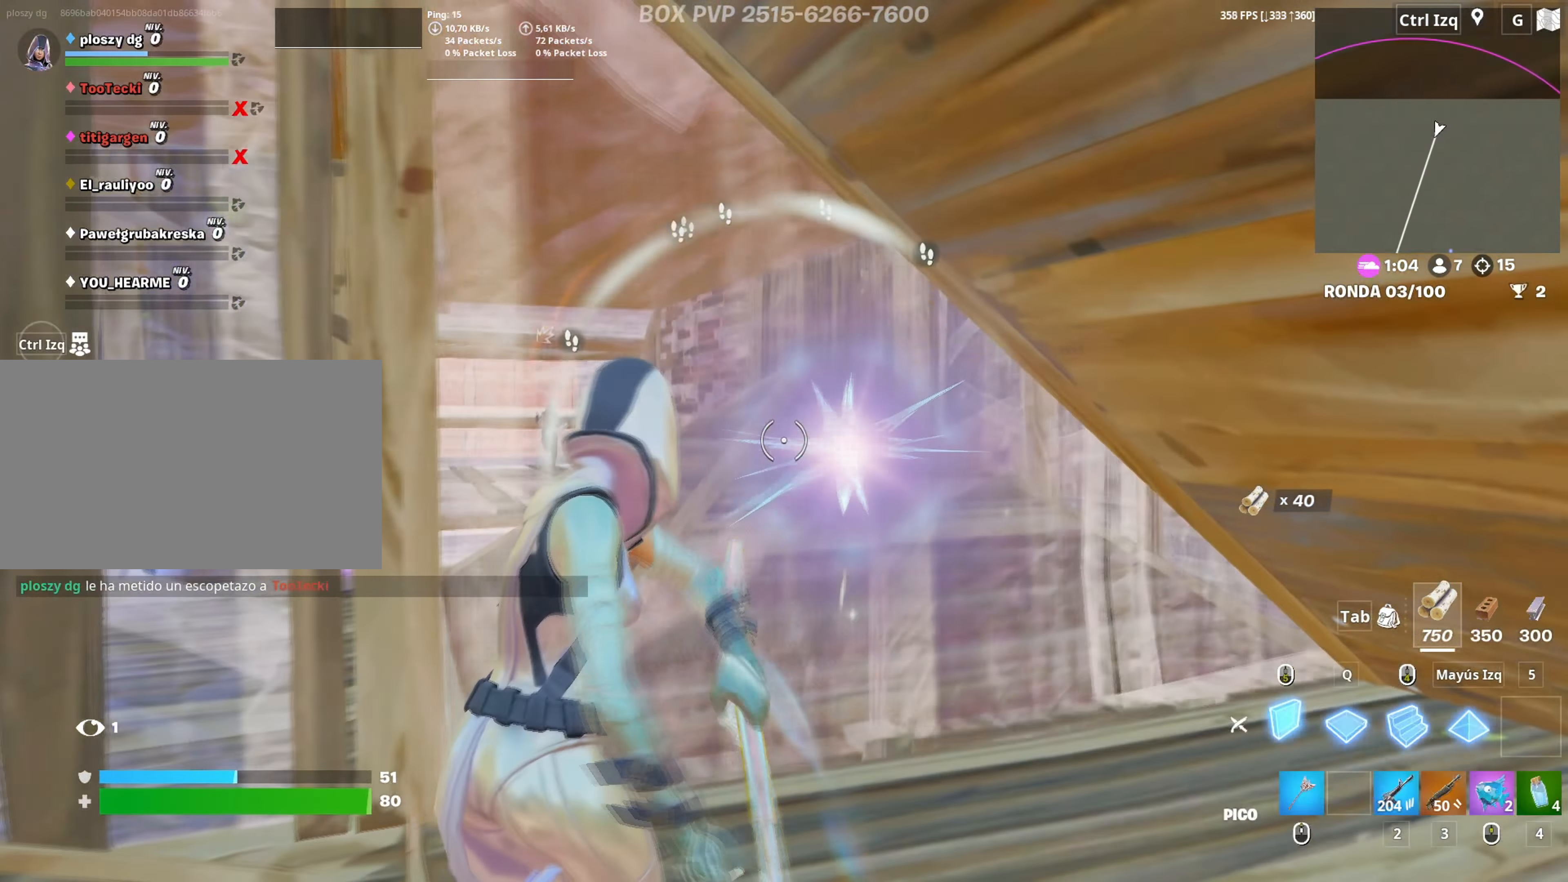
{"keys": ["a", "w"], "mouse": ["left"], "mouse_move": "right", "events": [[17, "3", "down"], [17, "e", "down"], [67, "3", "up"], [67, "e", "up"], [117, "mouse_left", "up"], [167, "f", "down"], [217, "mouse_left", "down"], [267, "f", "up"], [300, "f", "down"], [300, "mouse_left", "up"], [350, "mouse_left", "down"], [400, "a", "down"], [400, "f", "up"], [400, "shift", "down"], [500, "shift", "up"]]}
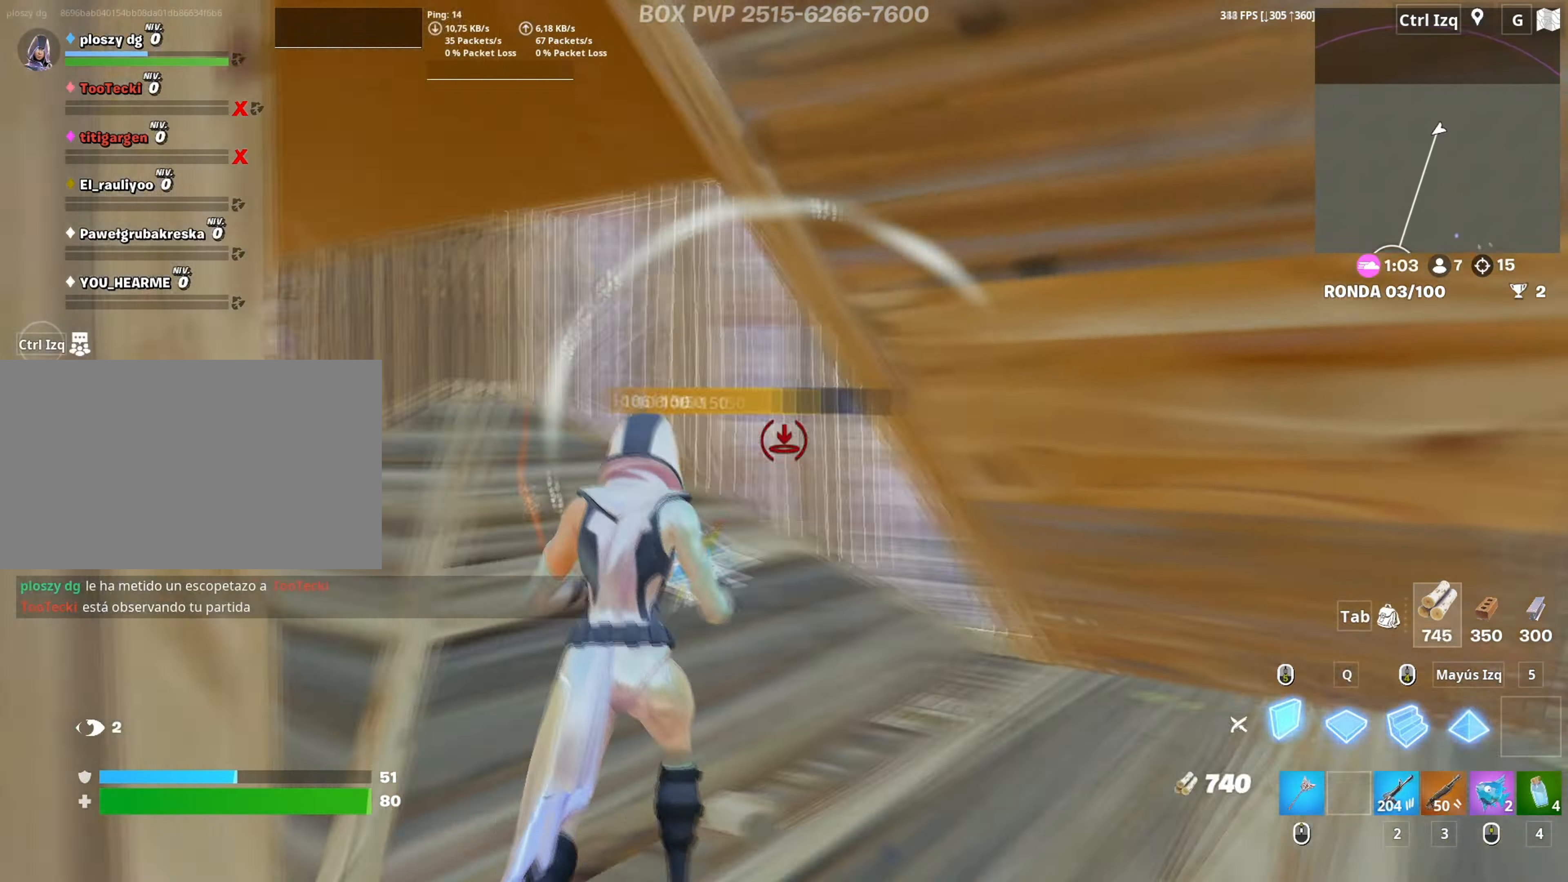
{"keys": ["w"], "mouse": [], "events": [[33, "3", "down"], [100, "3", "up"], [133, "a", "up"], [133, "mouse_left", "up"], [317, "a", "down"], [467, "a", "up"]]}
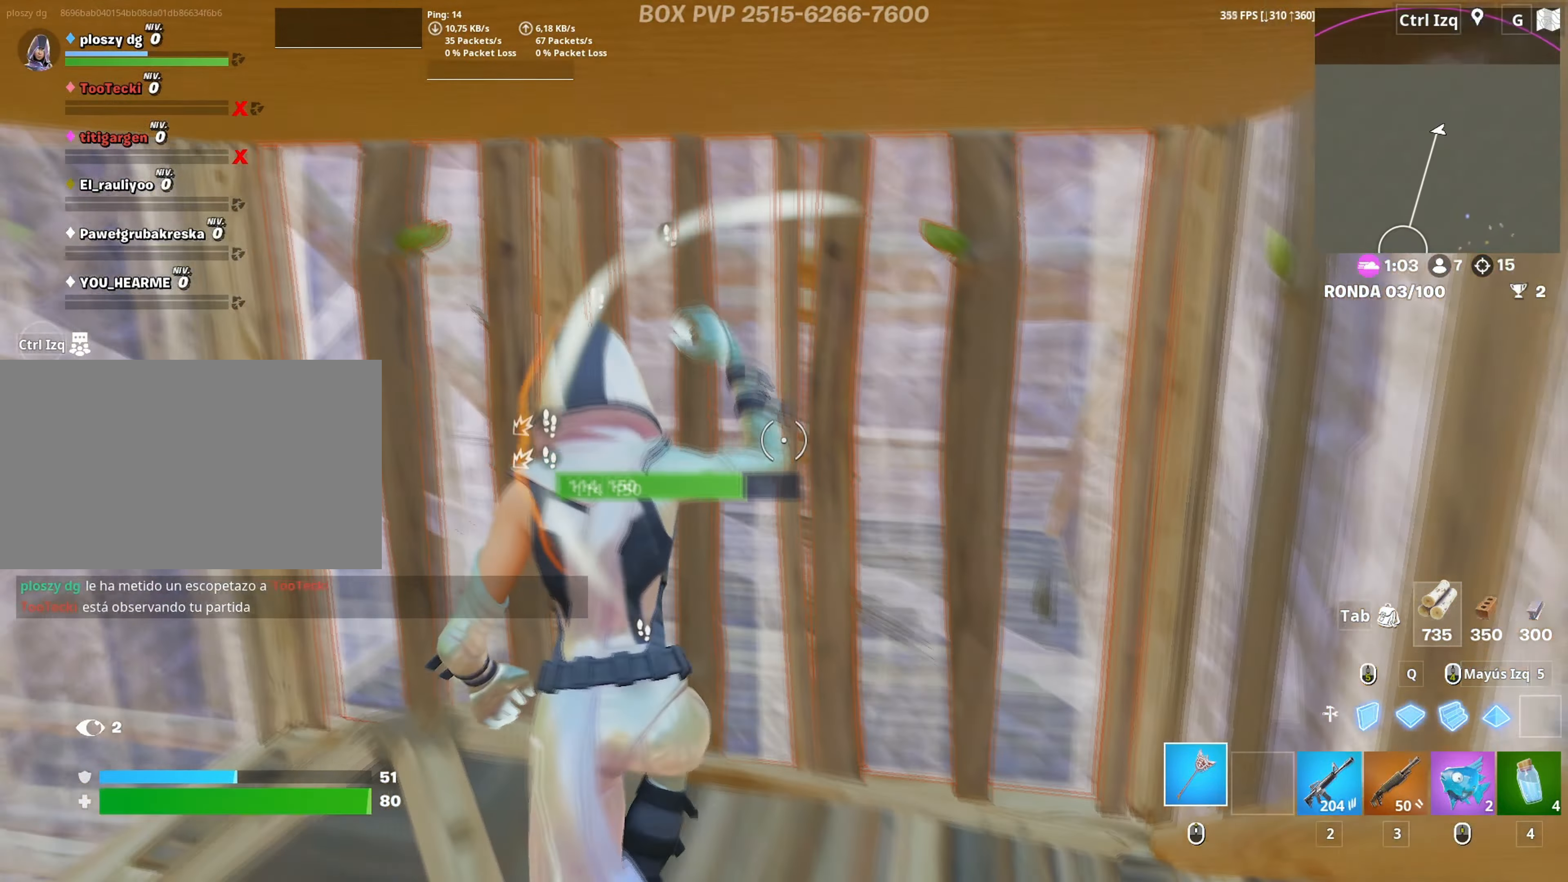
{"keys": ["a", "d", "w"], "mouse": ["left"], "mouse_move": "left", "events": [[50, "d", "down"], [100, "w", "up"], [183, "a", "down"], [183, "s", "down"], [200, "mouse_left", "down"], [250, "d", "up"], [383, "s", "up"], [433, "d", "down"], [467, "w", "down"]]}
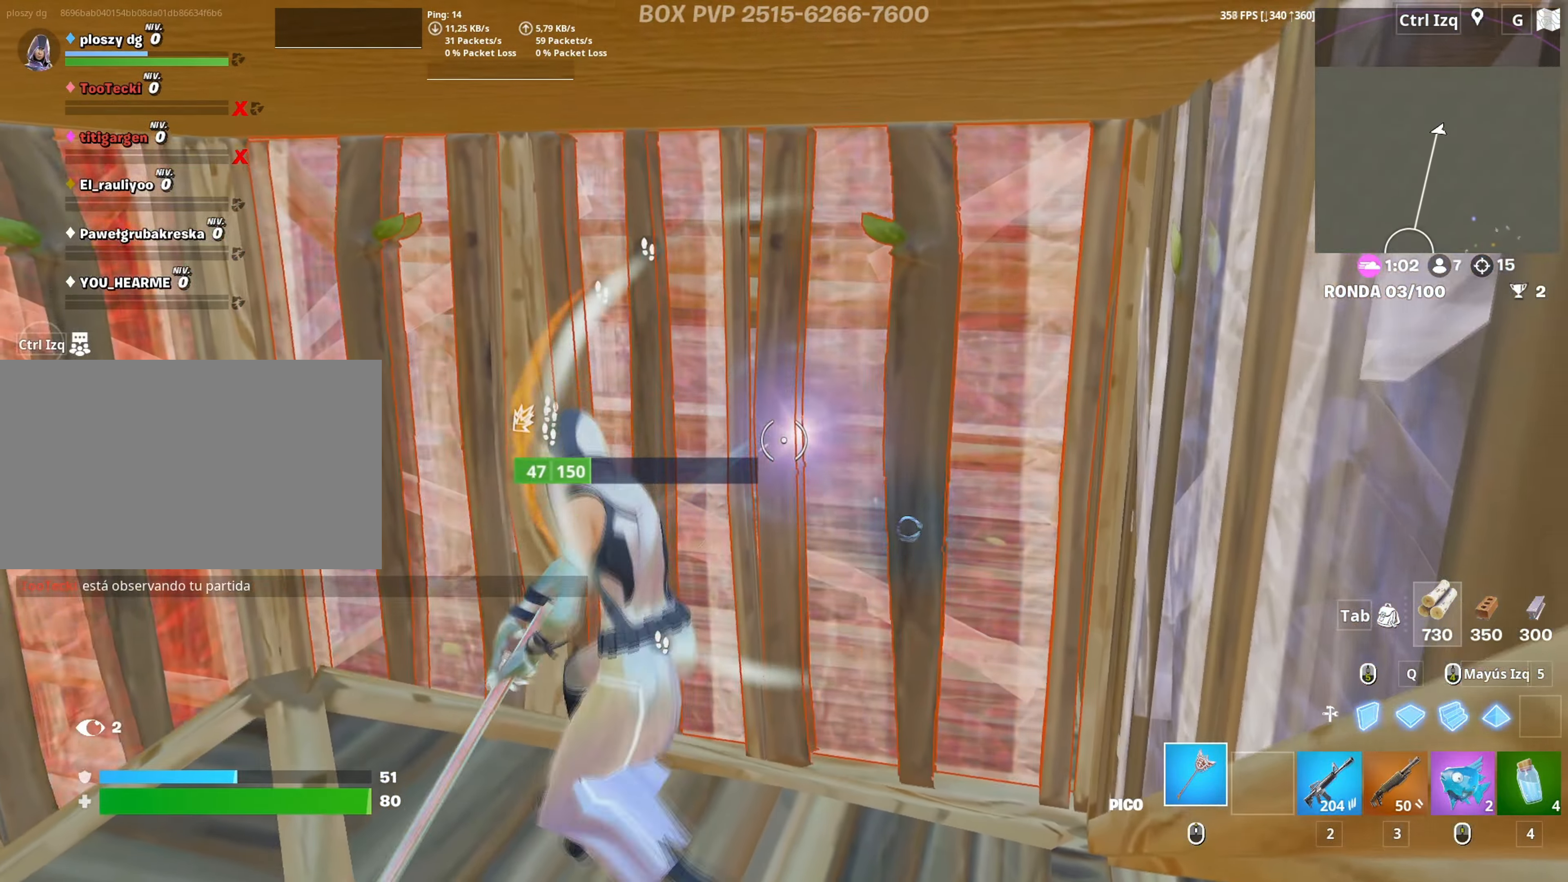
{"keys": ["a", "w"], "mouse": ["left"], "mouse_move": "down-left", "events": [[33, "d", "up"], [67, "d", "down"], [117, "w", "up"], [217, "d", "up"], [400, "w", "down"]]}
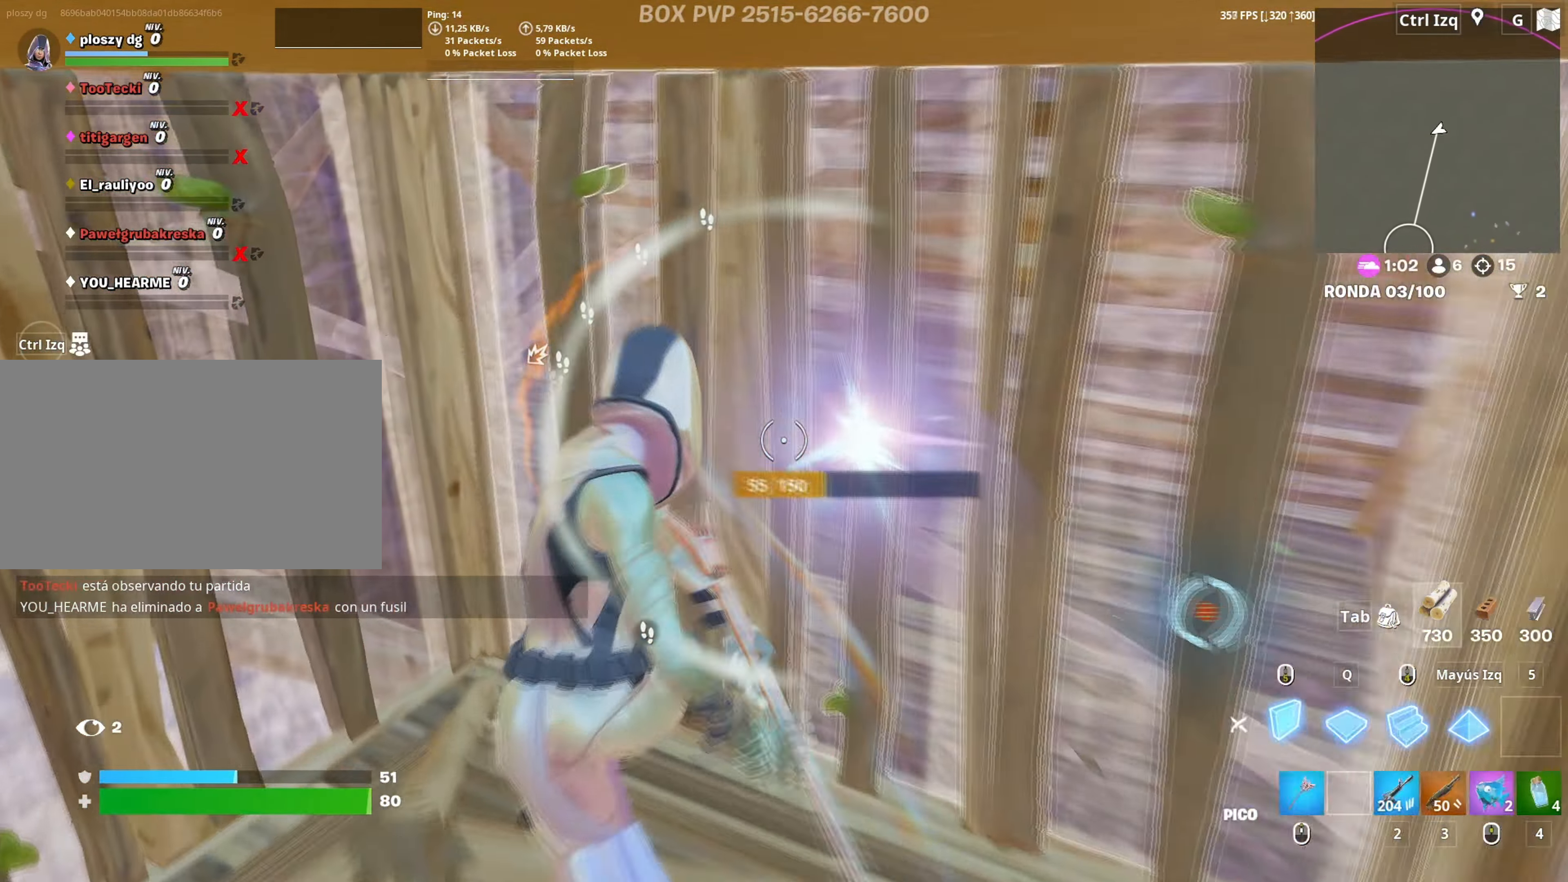
{"keys": ["d", "w"], "mouse": [], "mouse_move": "up-left", "events": [[33, "3", "down"], [83, "3", "up"], [133, "mouse_left", "up"], [167, "f", "down"], [233, "a", "up"], [233, "f", "up"], [233, "mouse_left", "down"], [317, "f", "down"], [367, "mouse_left", "up"], [417, "f", "up"], [500, "d", "down"]]}
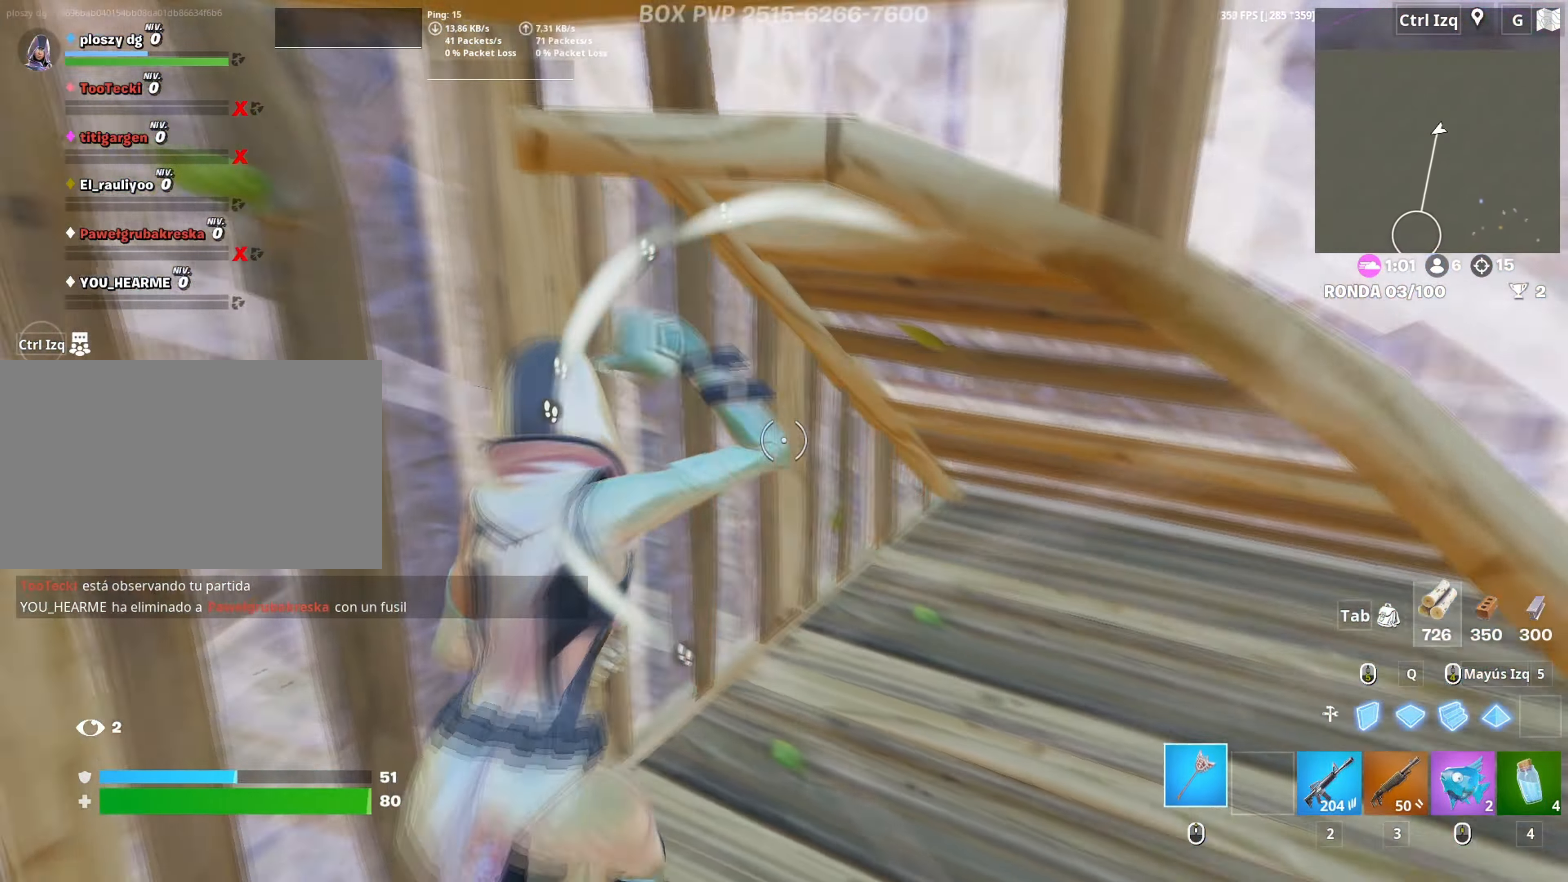
{"keys": ["a", "s"], "mouse": ["left"], "mouse_move": "up-left", "events": [[283, "mouse_left", "down"], [333, "a", "down"], [383, "d", "up"], [433, "w", "up"], [467, "s", "down"]]}
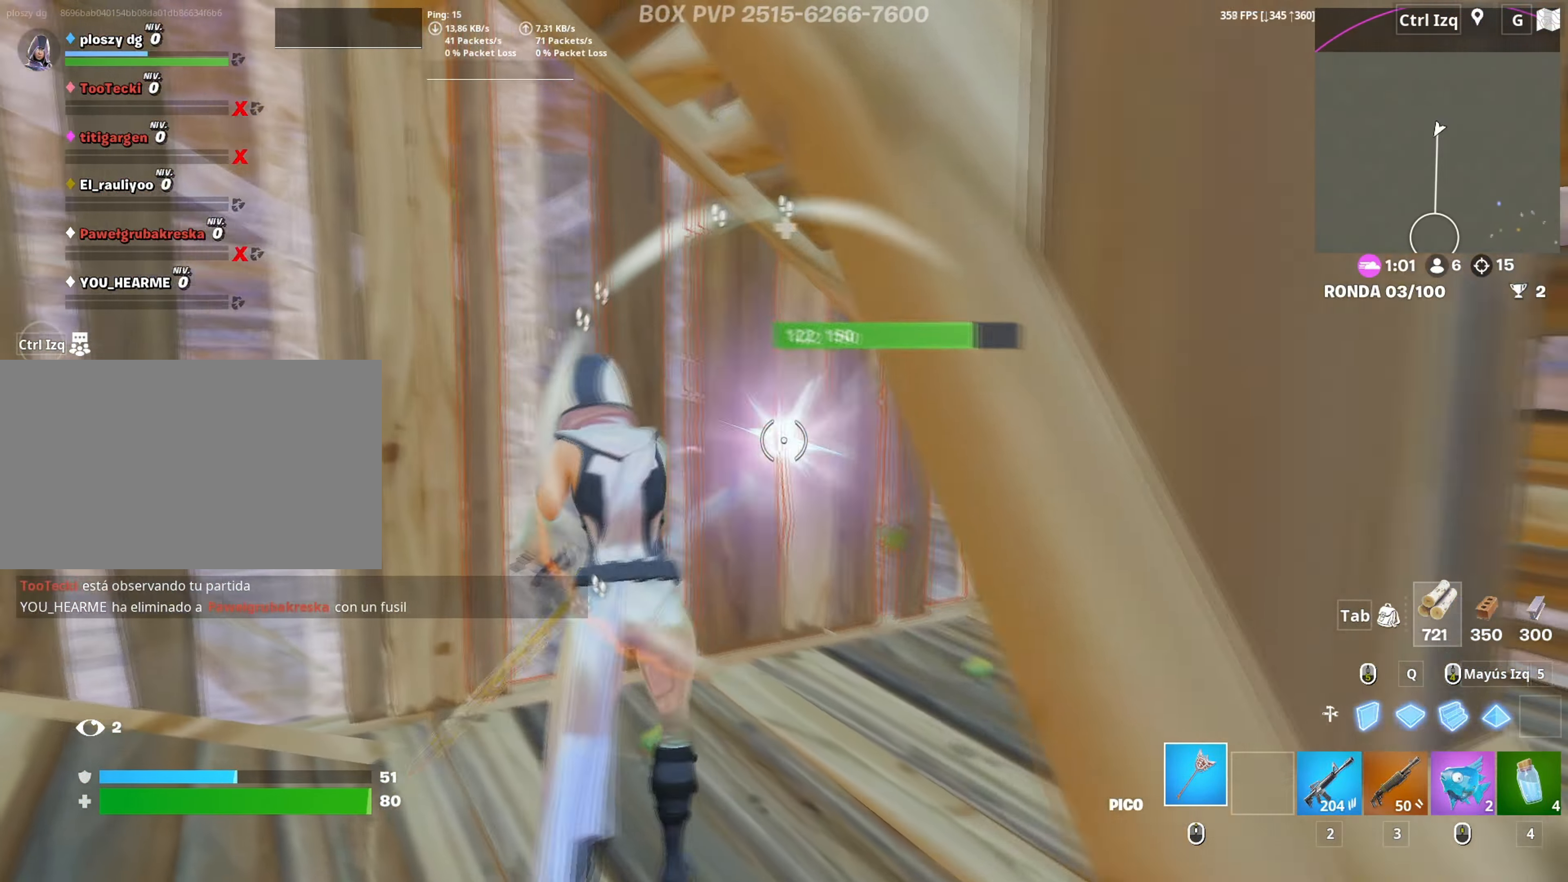
{"keys": ["d"], "mouse": ["left"], "mouse_move": "left", "events": [[67, "d", "down"], [117, "a", "up"], [167, "s", "up"], [217, "d", "up"], [250, "d", "down"], [250, "w", "down"], [300, "w", "up"]]}
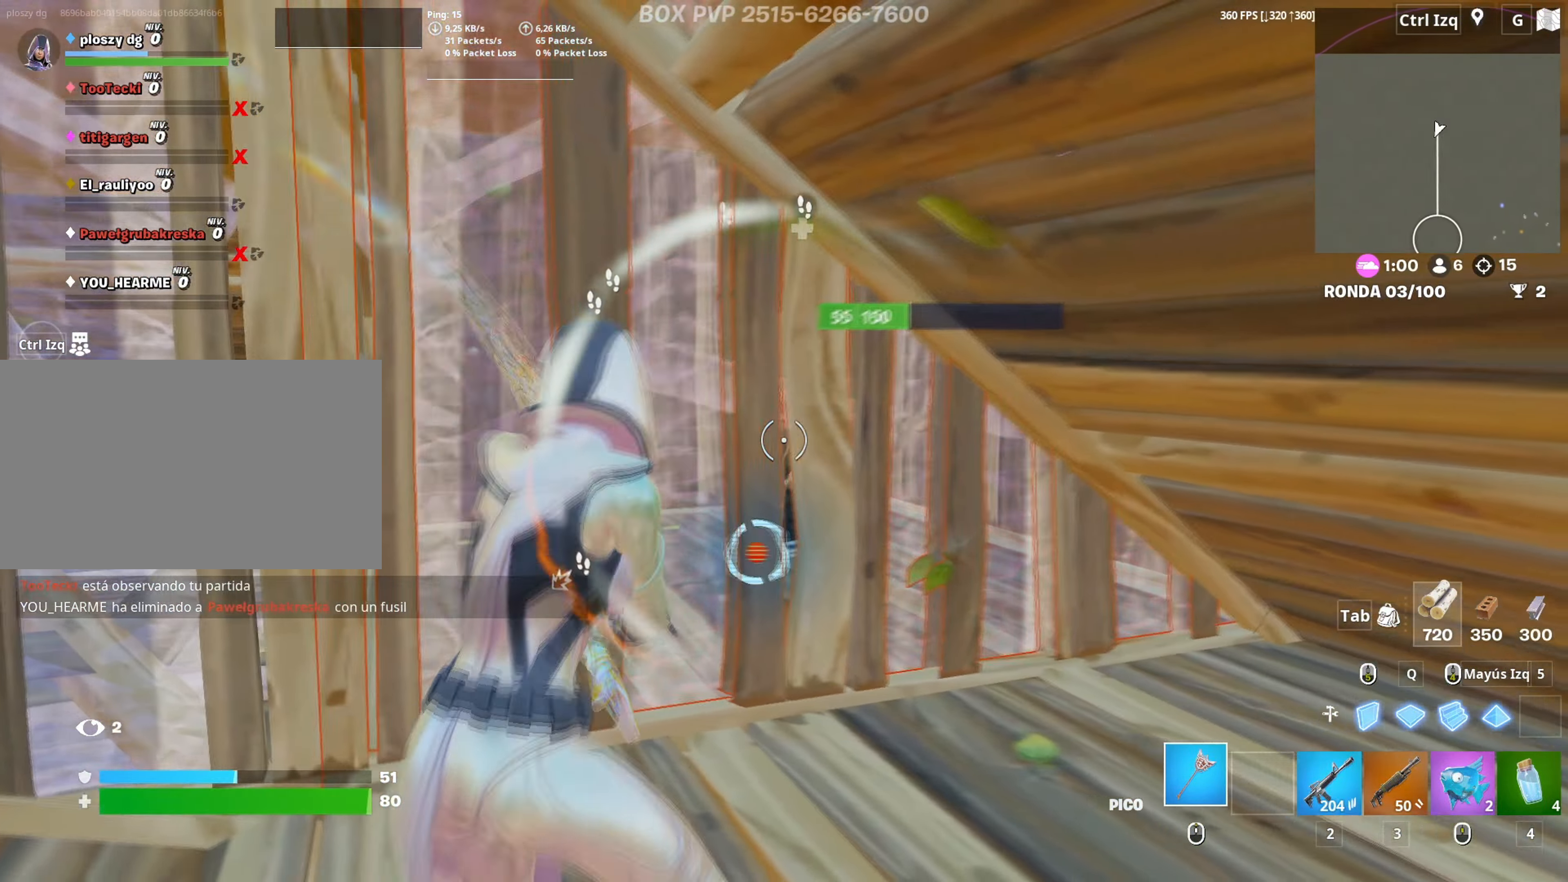
{"keys": ["w"], "mouse": ["left"], "events": [[33, "a", "down"], [83, "d", "up"], [133, "w", "down"], [183, "3", "down"], [183, "a", "up"], [233, "3", "up"], [233, "mouse_left", "up"], [317, "f", "down"], [317, "mouse_left", "down"], [367, "f", "up"], [367, "w", "up"], [417, "f", "down"], [417, "w", "down"], [500, "f", "up"]]}
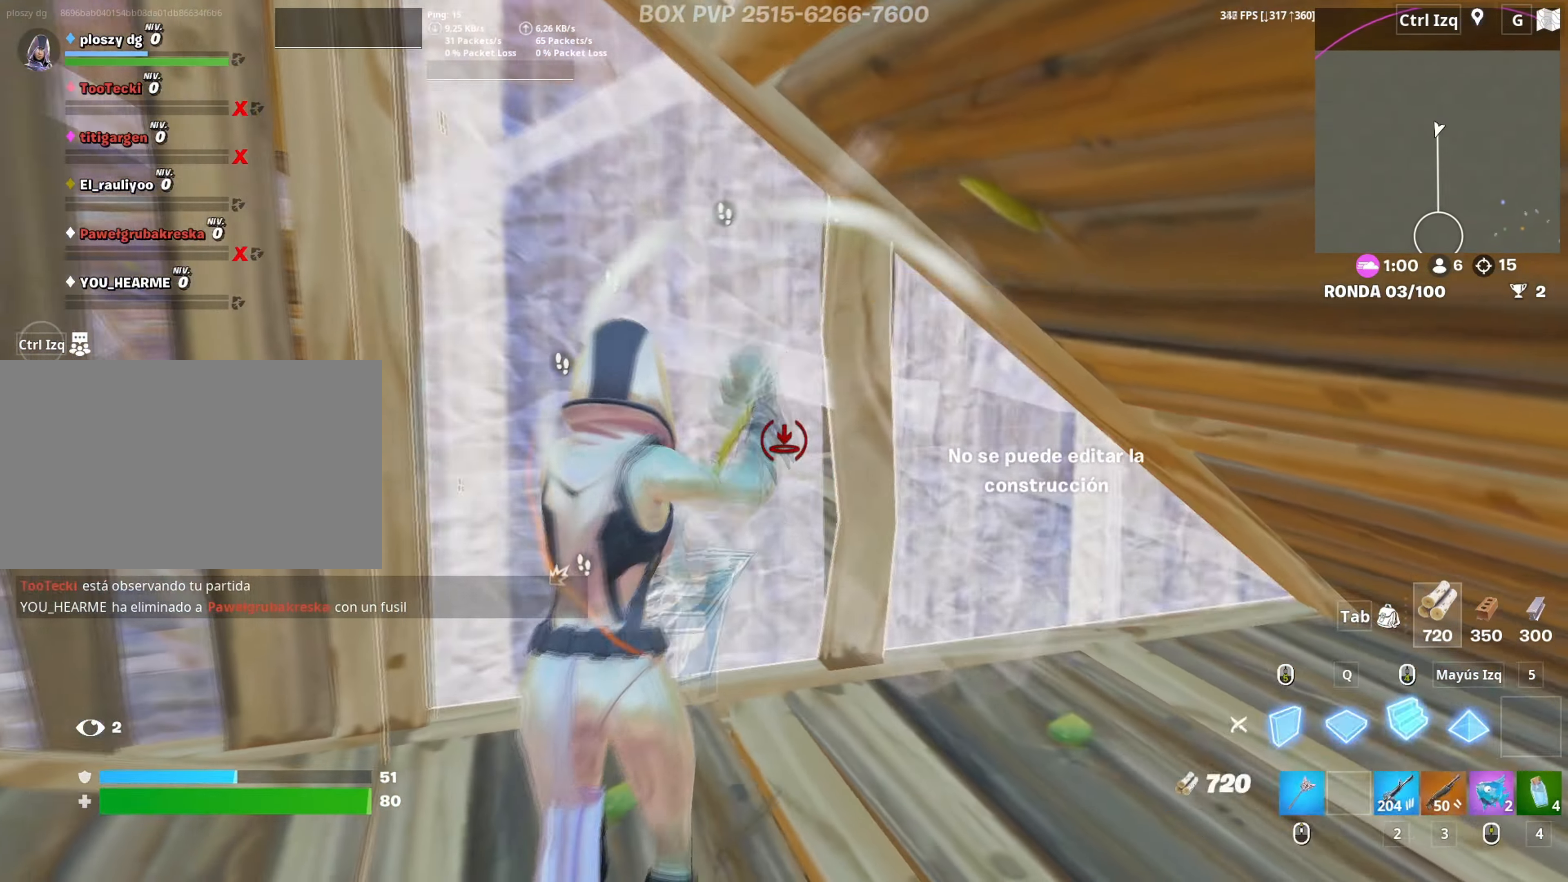
{"keys": ["r", "s"], "mouse": [], "mouse_move": "right", "events": [[50, "3", "down"], [100, "mouse_left", "up"], [150, "3", "up"], [150, "a", "down"], [200, "w", "up"], [333, "s", "down"], [383, "a", "up"], [383, "r", "down"], [433, "r", "up"], [467, "r", "down"]]}
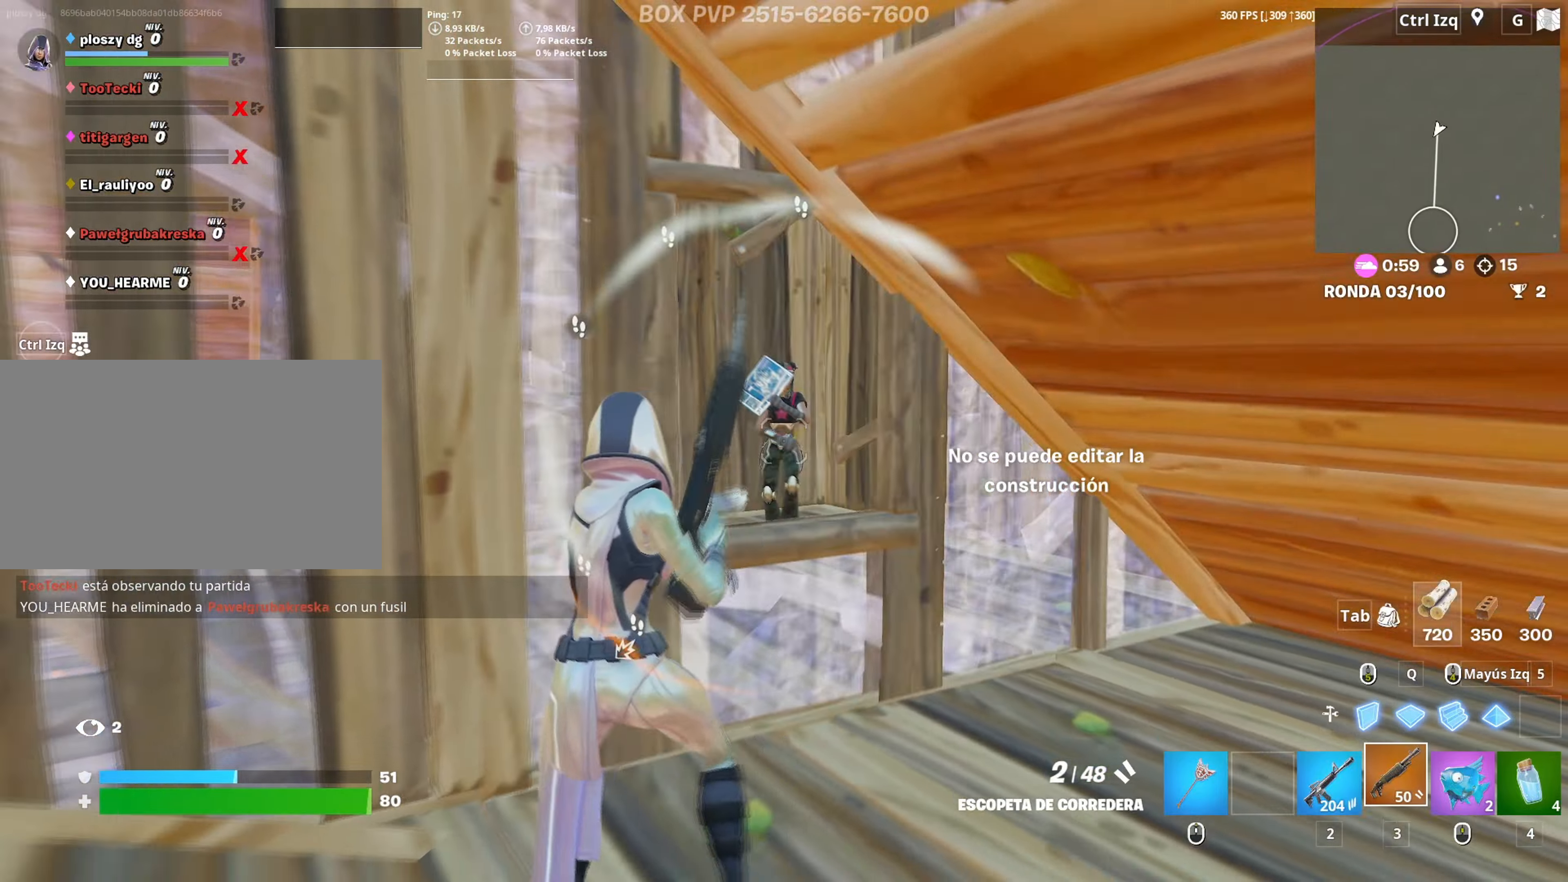
{"keys": ["d"], "mouse": ["left"], "mouse_move": "down-left", "events": [[67, "r", "up"], [67, "s", "up"], [117, "r", "down"], [117, "s", "down"], [167, "s", "up"], [200, "s", "down"], [217, "r", "up"], [250, "d", "down"], [300, "mouse_left", "down"], [500, "s", "up"]]}
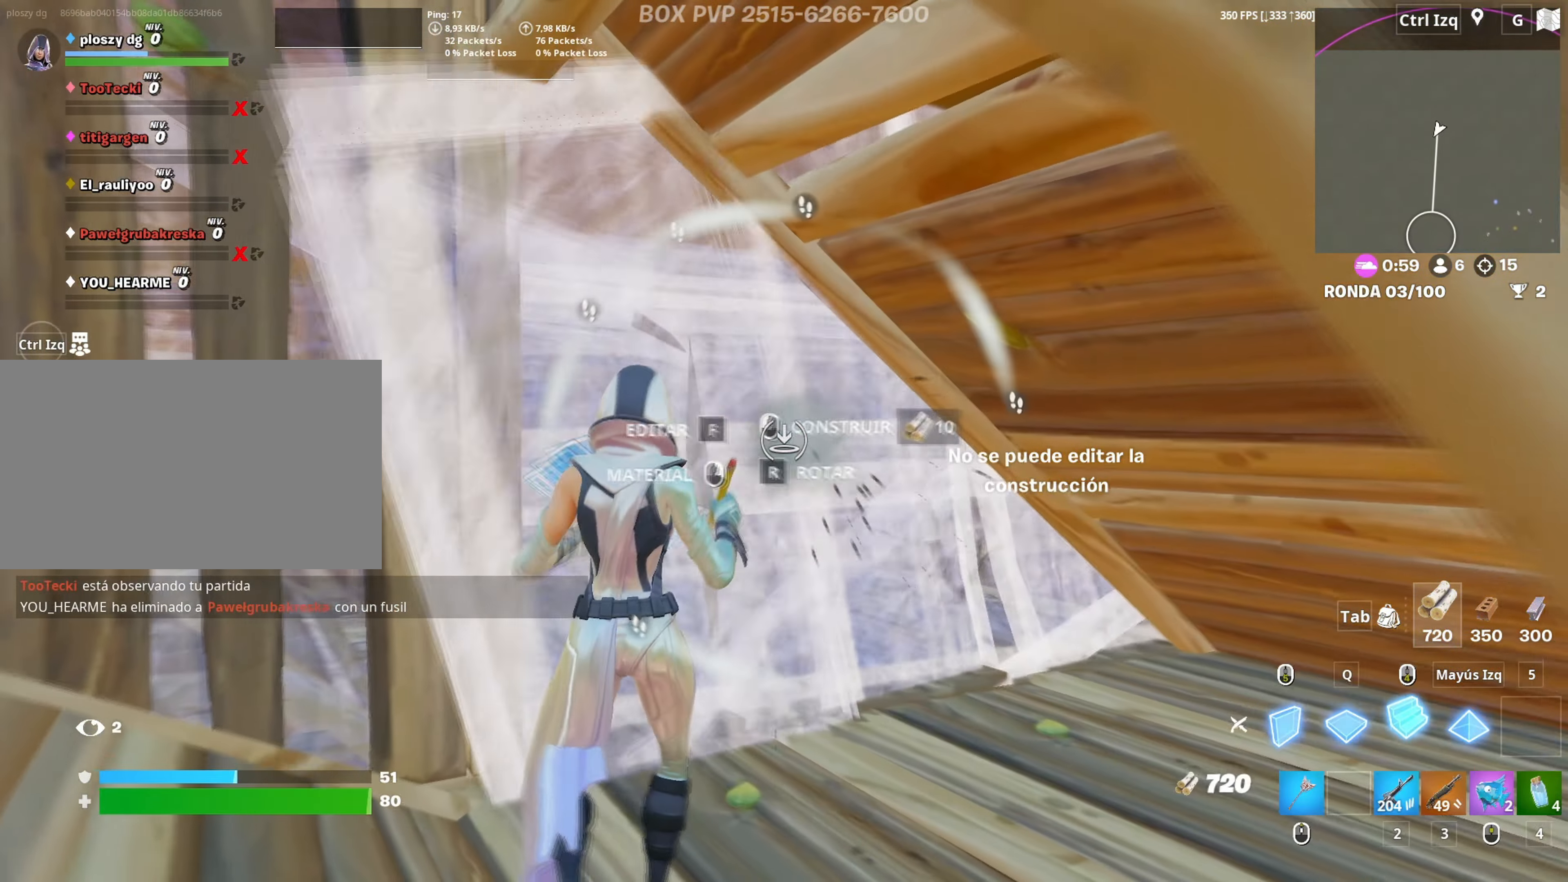
{"keys": ["a", "f", "w"], "mouse": ["left"], "mouse_move": "down", "events": [[133, "d", "up"], [133, "w", "down"], [217, "3", "down"], [283, "3", "up"], [317, "a", "down"], [317, "mouse_left", "up"], [367, "f", "down"], [417, "f", "up"], [417, "mouse_left", "down"], [500, "f", "down"]]}
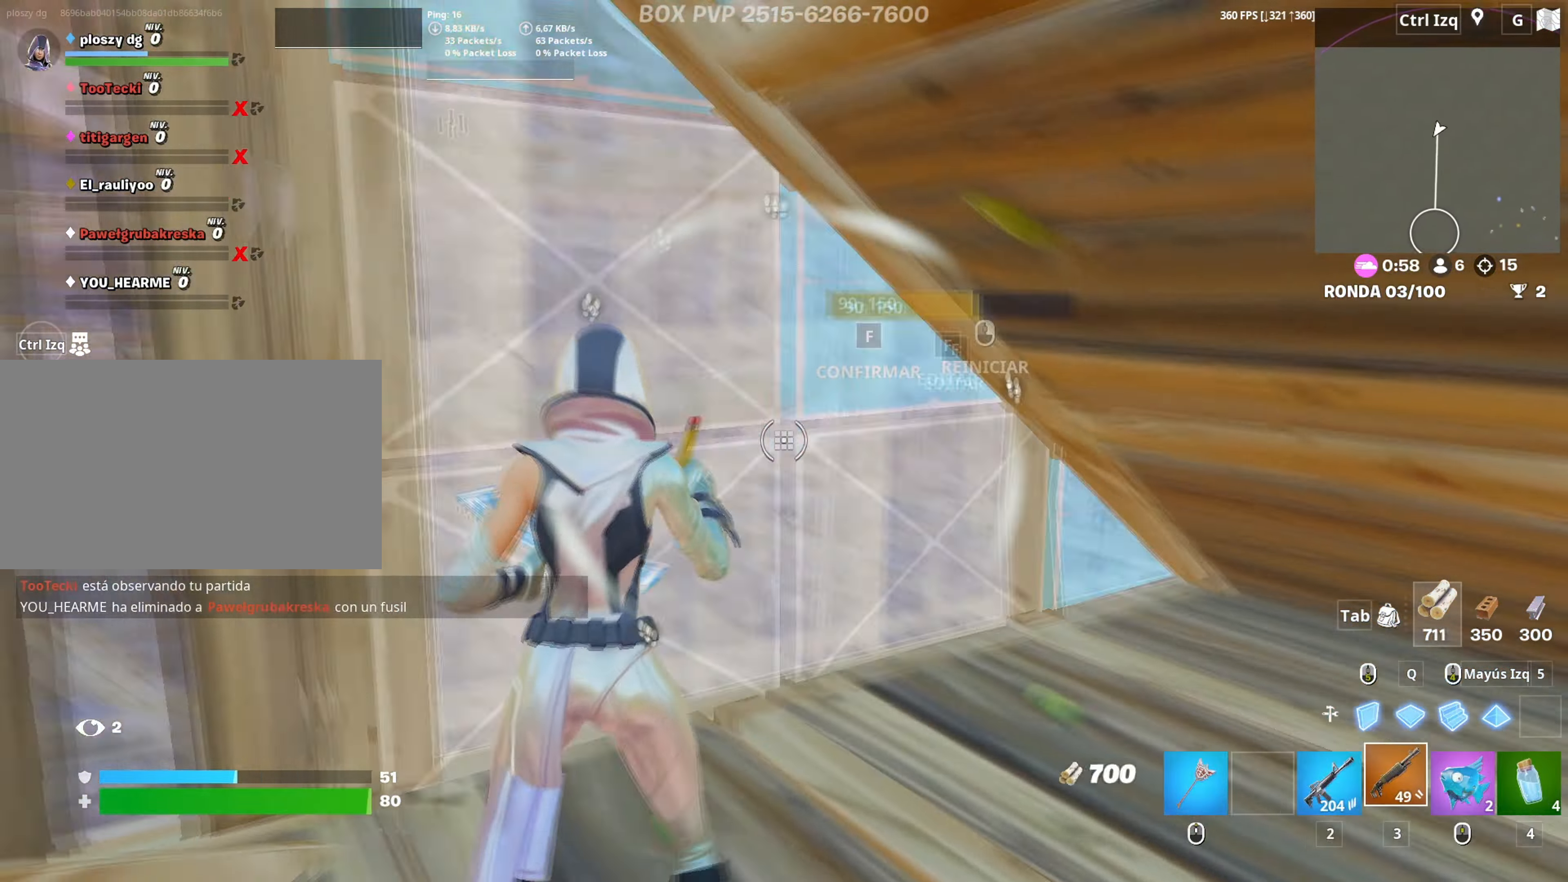
{"keys": ["d"], "mouse": [], "mouse_move": "up-left", "events": [[17, "mouse_left", "up"], [100, "f", "up"], [150, "f", "down"], [150, "mouse_left", "down"], [200, "w", "up"], [250, "f", "up"], [283, "f", "down"], [300, "mouse_left", "up"], [383, "f", "up"], [383, "s", "down"], [417, "d", "down"], [433, "a", "up"], [483, "s", "up"]]}
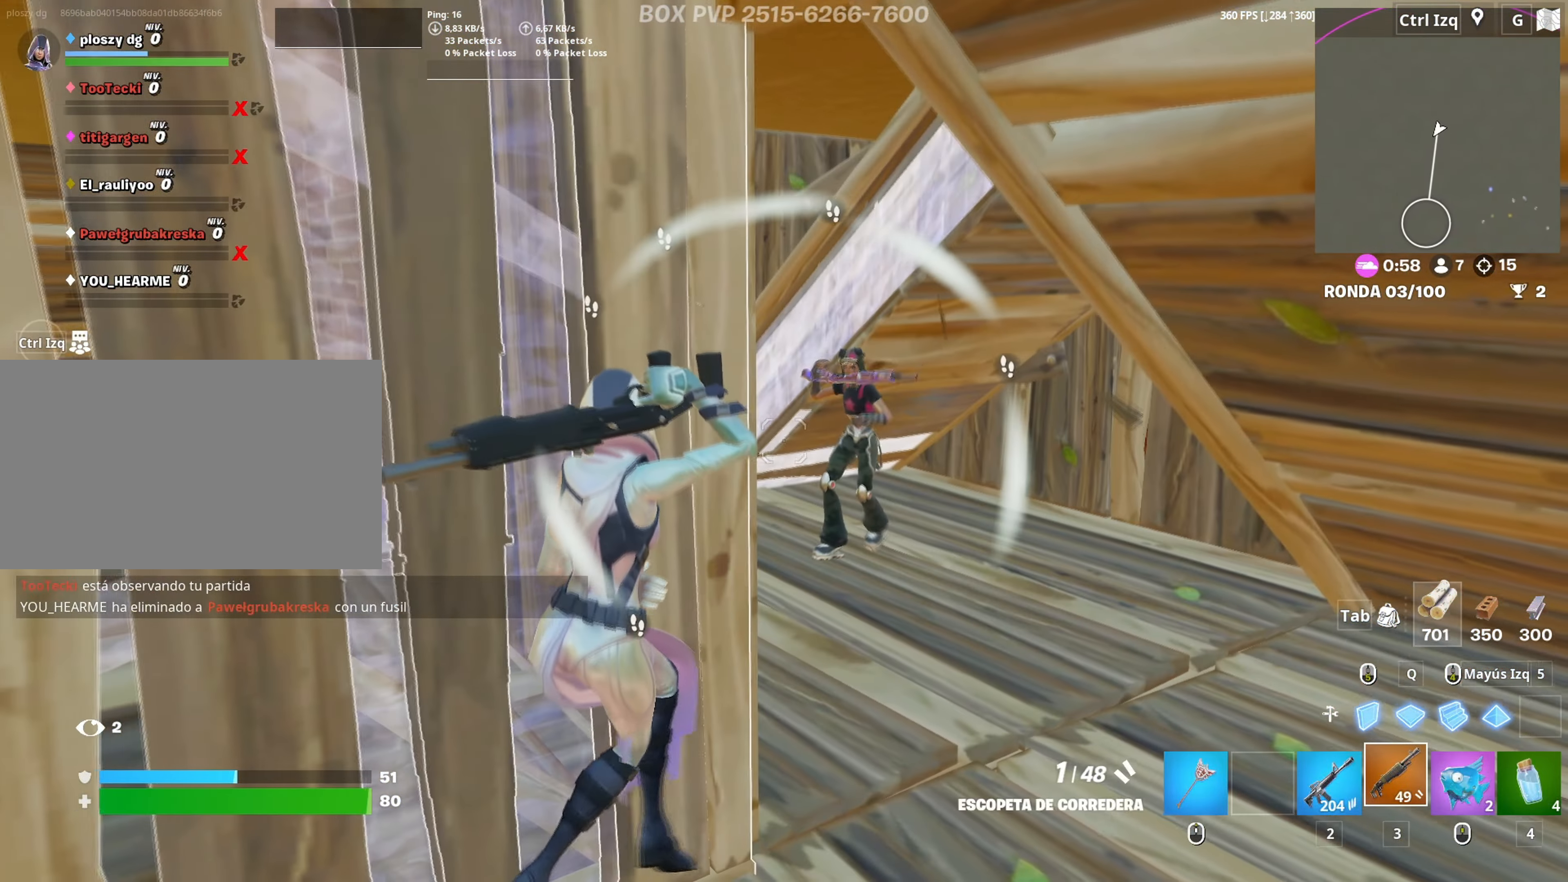
{"keys": ["r", "w"], "mouse": [], "mouse_move": "down-left", "events": [[117, "w", "down"], [300, "mouse_left", "down"], [350, "d", "up"], [450, "mouse_left", "up"], [483, "r", "down"]]}
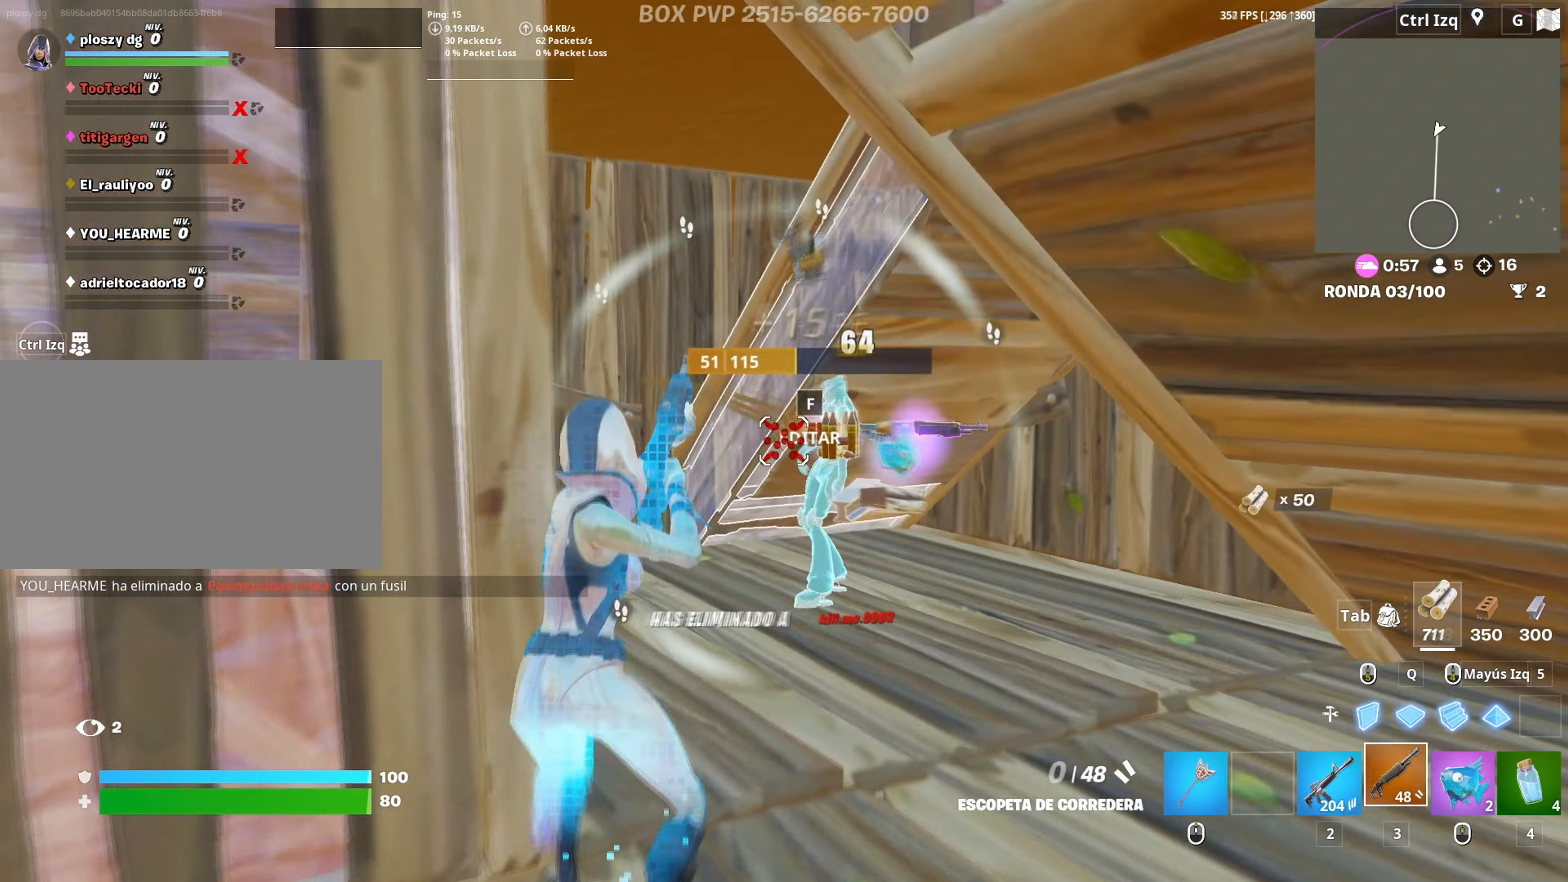
{"keys": ["w"], "mouse": [], "mouse_move": "right", "events": [[50, "r", "up"], [133, "r", "down"], [233, "r", "up"], [267, "r", "down"], [367, "r", "up"]]}
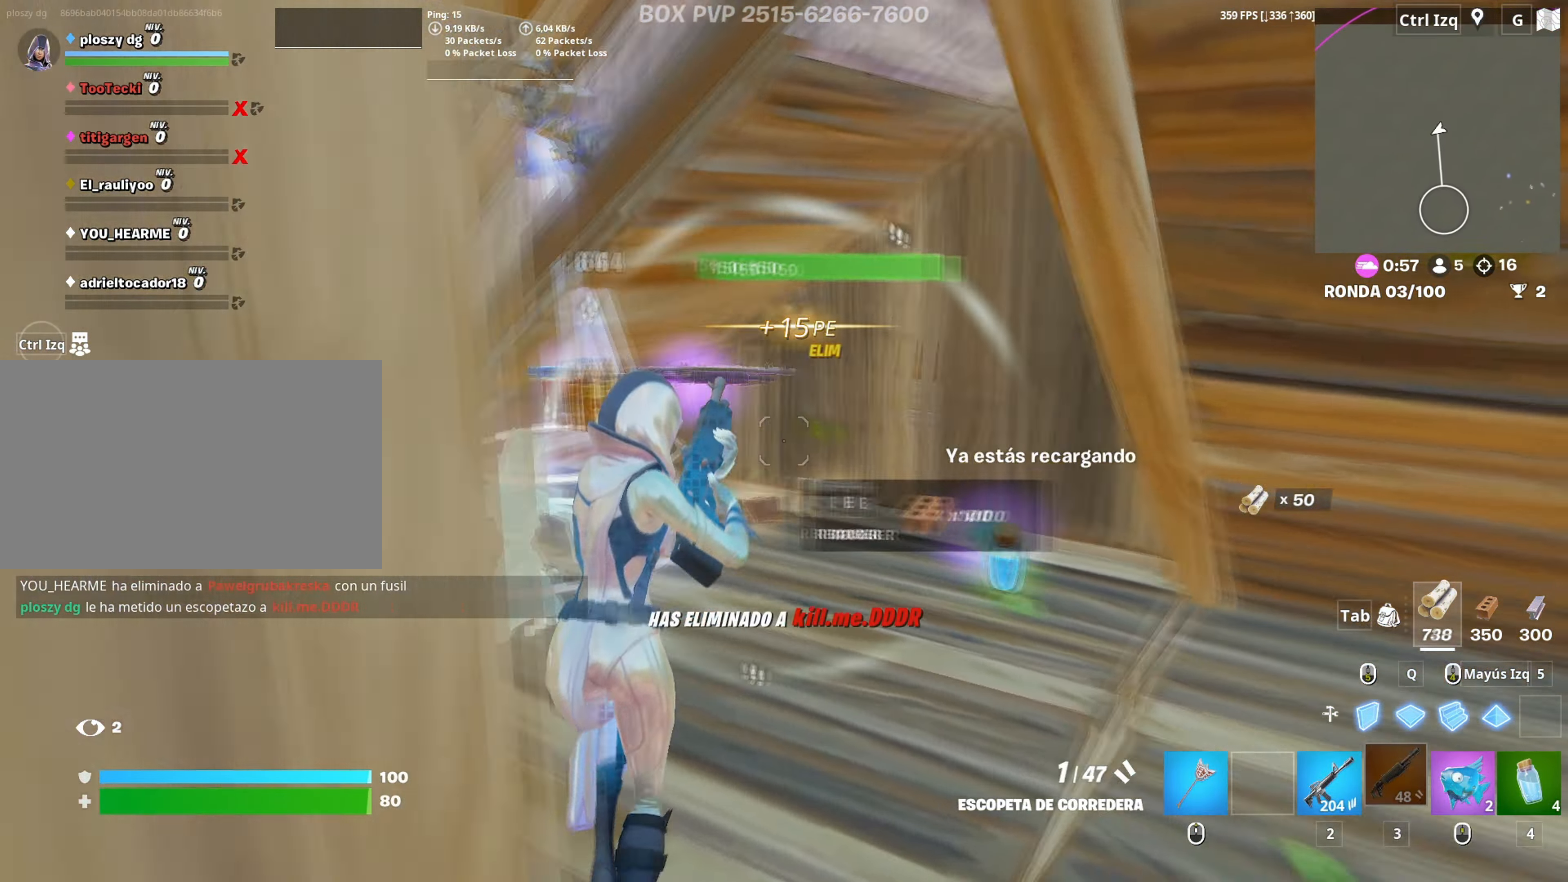
{"keys": ["w"], "mouse": [], "mouse_move": "up", "events": [[200, "a", "down"], [433, "a", "up"]]}
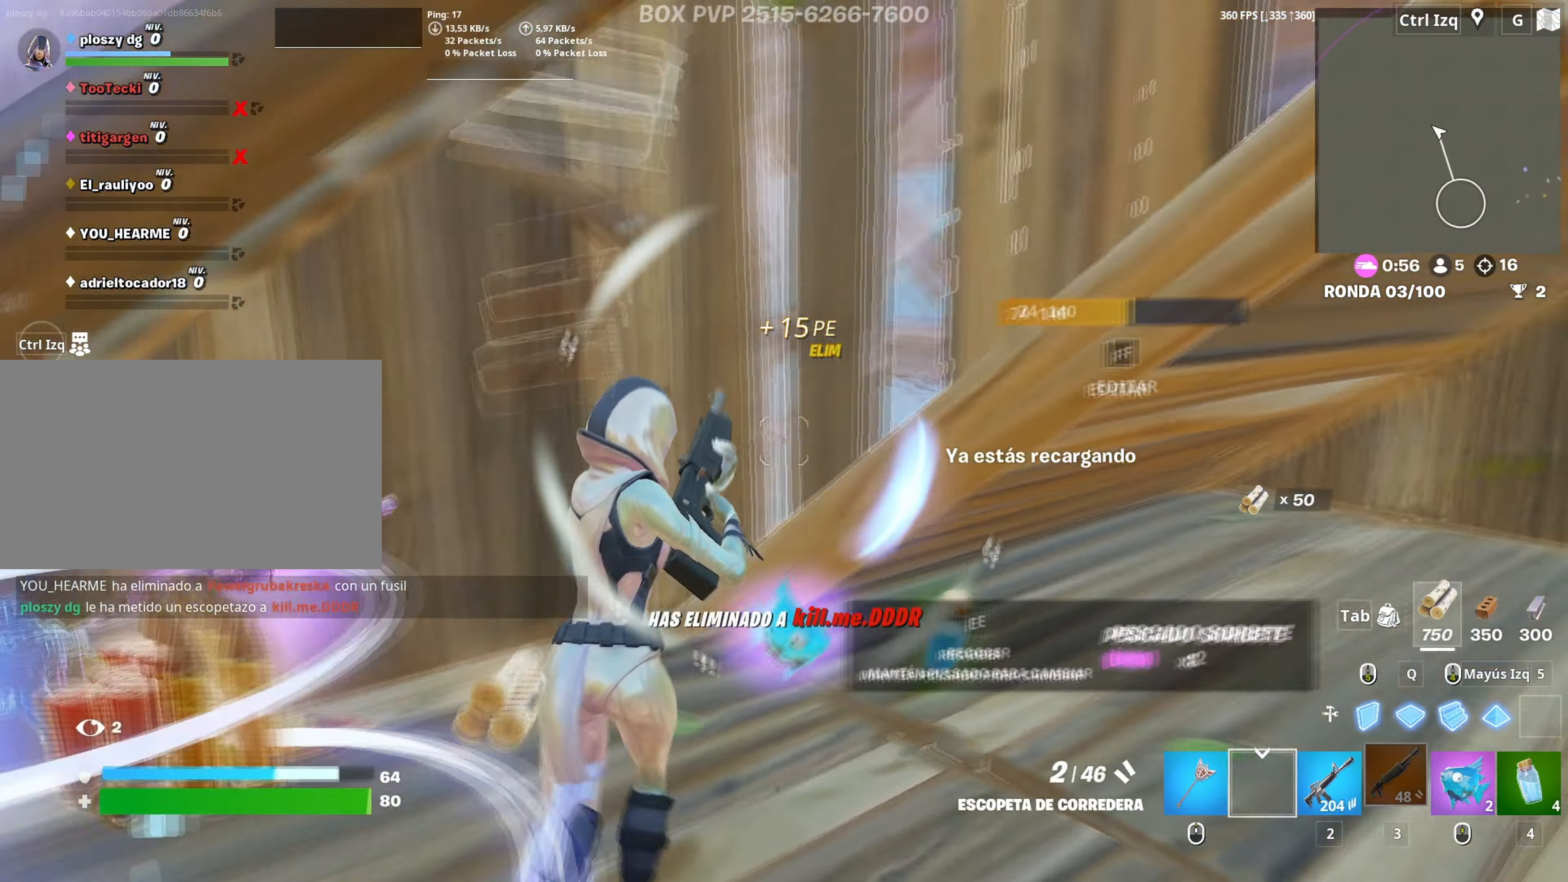
{"keys": ["d"], "mouse": ["left"], "mouse_move": "down", "events": [[17, "a", "down"], [167, "w", "up"], [267, "mouse_left", "down"], [300, "s", "down"], [350, "a", "up"], [450, "d", "down"], [483, "s", "up"]]}
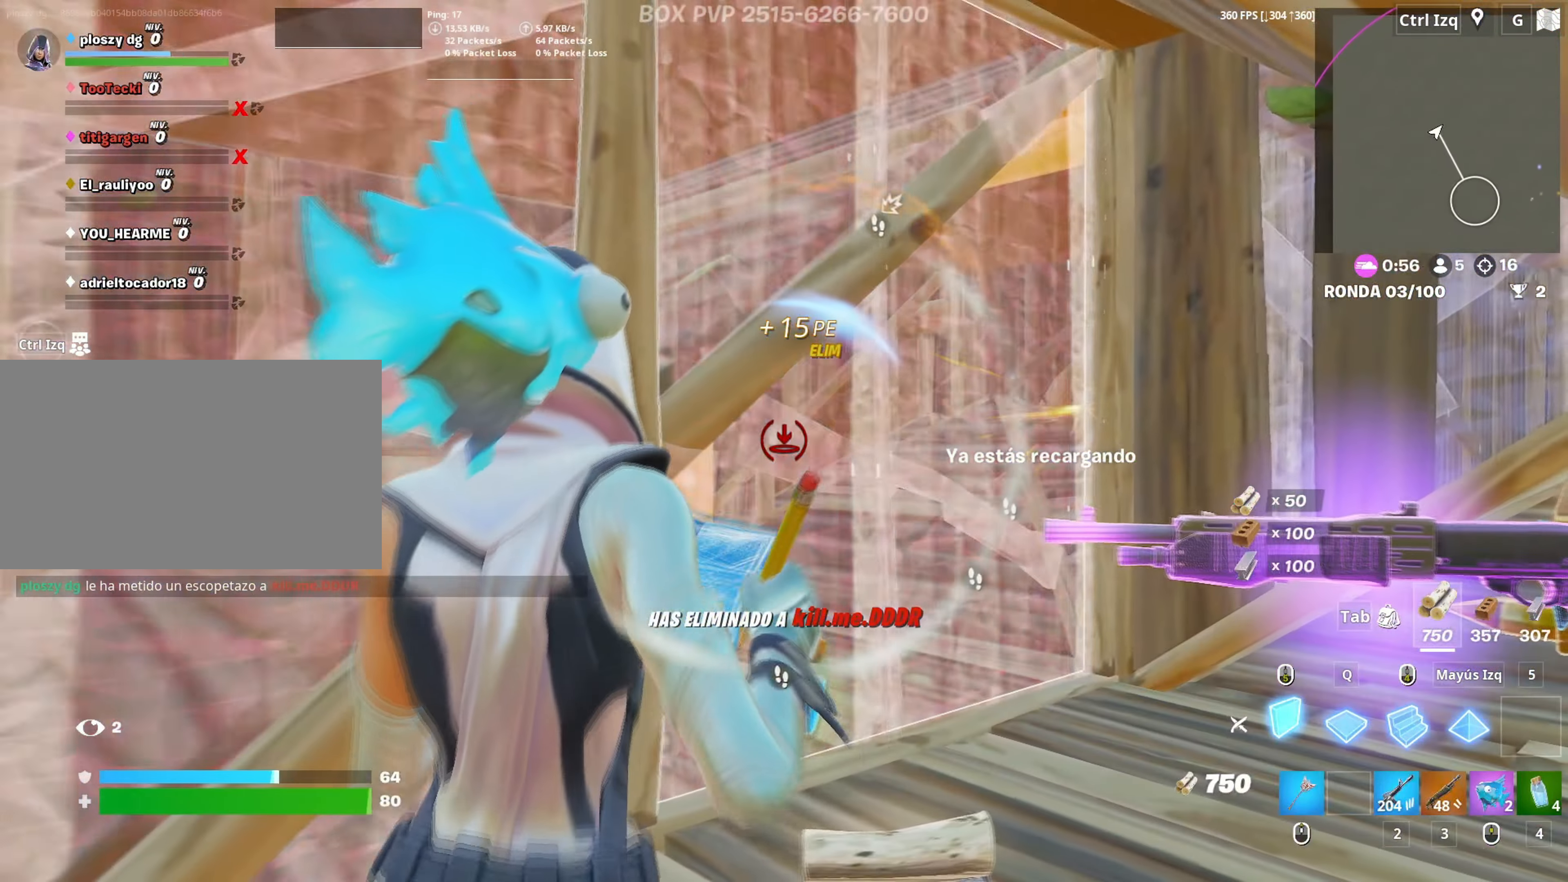
{"keys": ["a", "f", "w"], "mouse": ["left"], "mouse_move": "down-left", "events": [[83, "w", "down"], [133, "d", "up"], [233, "3", "down"], [267, "3", "up"], [267, "mouse_left", "up"], [317, "a", "down"], [367, "f", "down"], [367, "mouse_left", "down"], [417, "f", "up"], [500, "f", "down"]]}
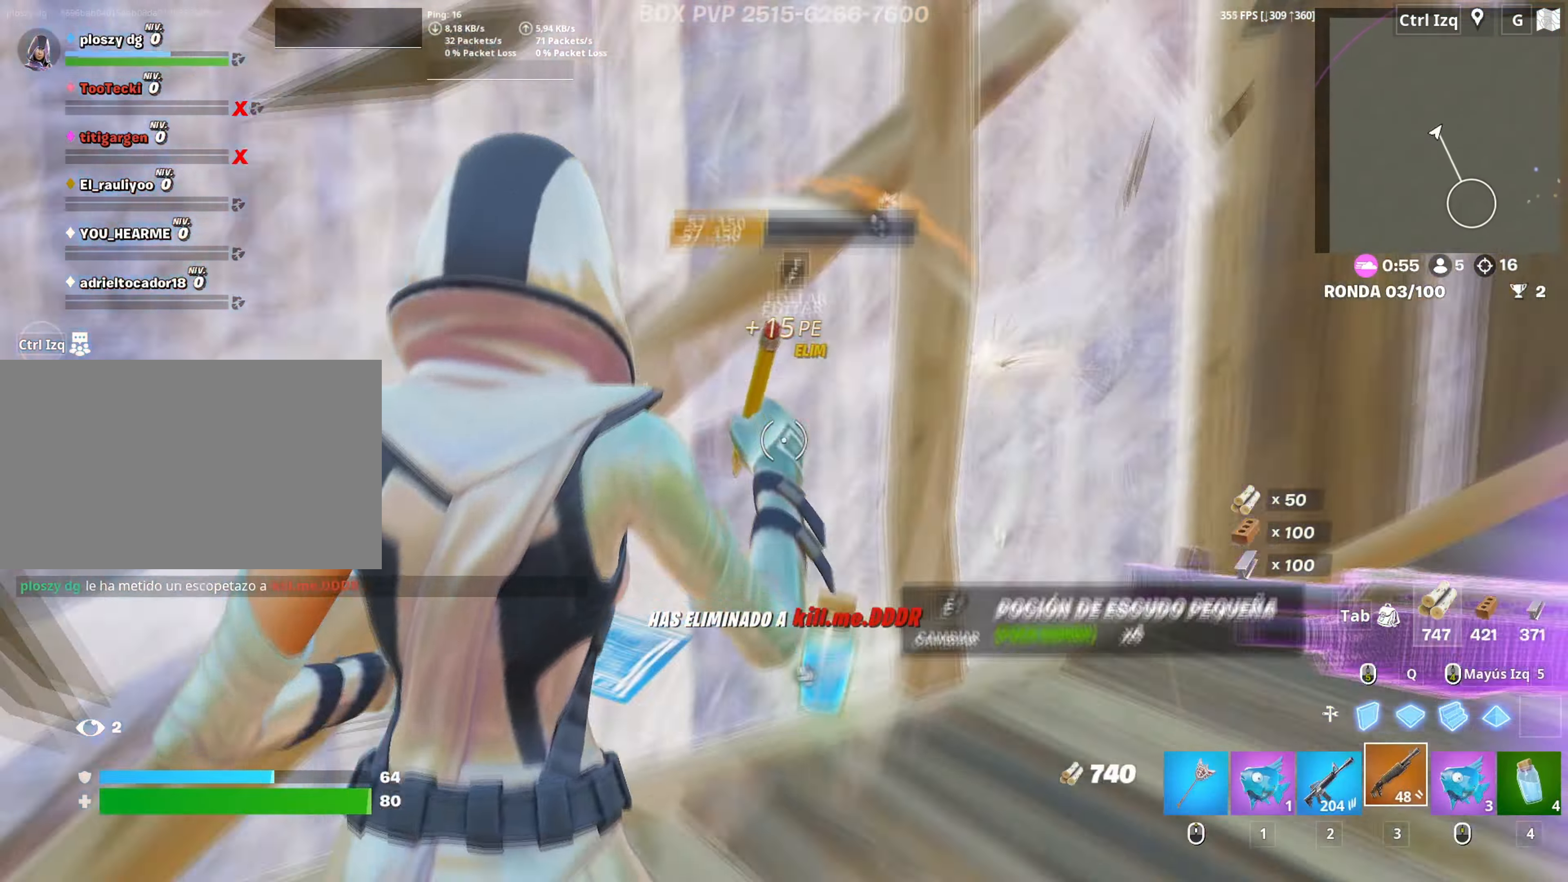
{"keys": ["d"], "mouse": [], "mouse_move": "up", "events": [[17, "mouse_left", "up"], [50, "f", "up"], [150, "c", "down"], [200, "c", "up"], [200, "w", "up"], [283, "d", "down"], [333, "a", "up"]]}
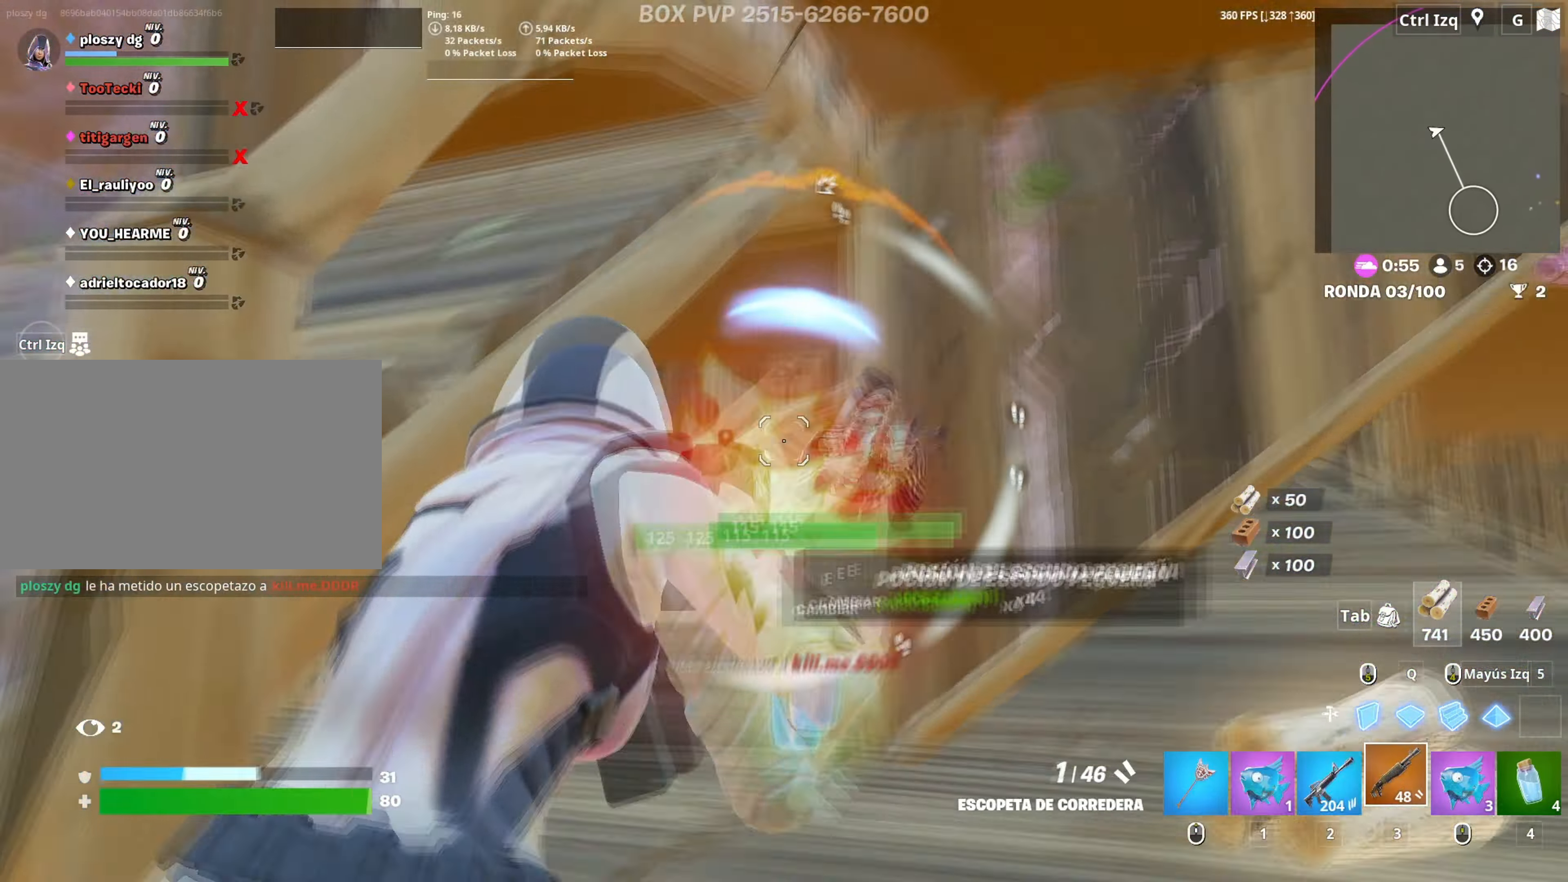
{"keys": ["a", "c"], "mouse": [], "mouse_move": "down", "events": [[17, "mouse_left", "down"], [17, "space", "down"], [117, "mouse_left", "up"], [167, "space", "up"], [167, "w", "down"], [300, "2", "down"], [350, "2", "up"], [350, "d", "up"], [433, "c", "down"], [483, "a", "down"], [500, "w", "up"]]}
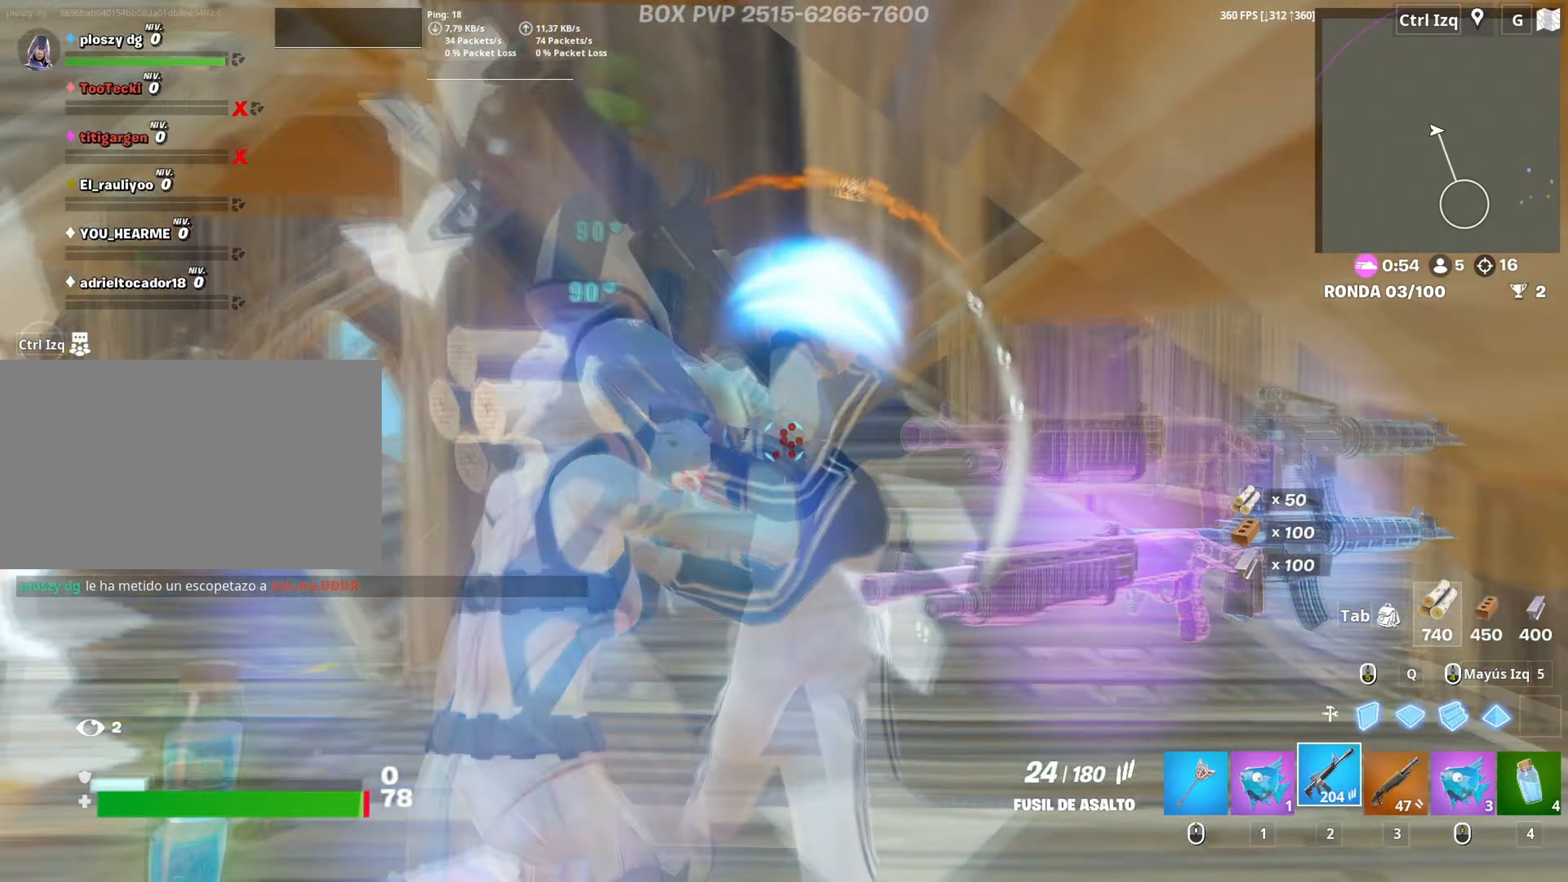
{"keys": ["d", "space"], "mouse": ["left"], "mouse_move": "down-left", "events": [[50, "c", "up"], [133, "s", "down"], [183, "a", "up"], [183, "mouse_left", "down"], [217, "d", "down"], [367, "s", "up"], [500, "space", "down"]]}
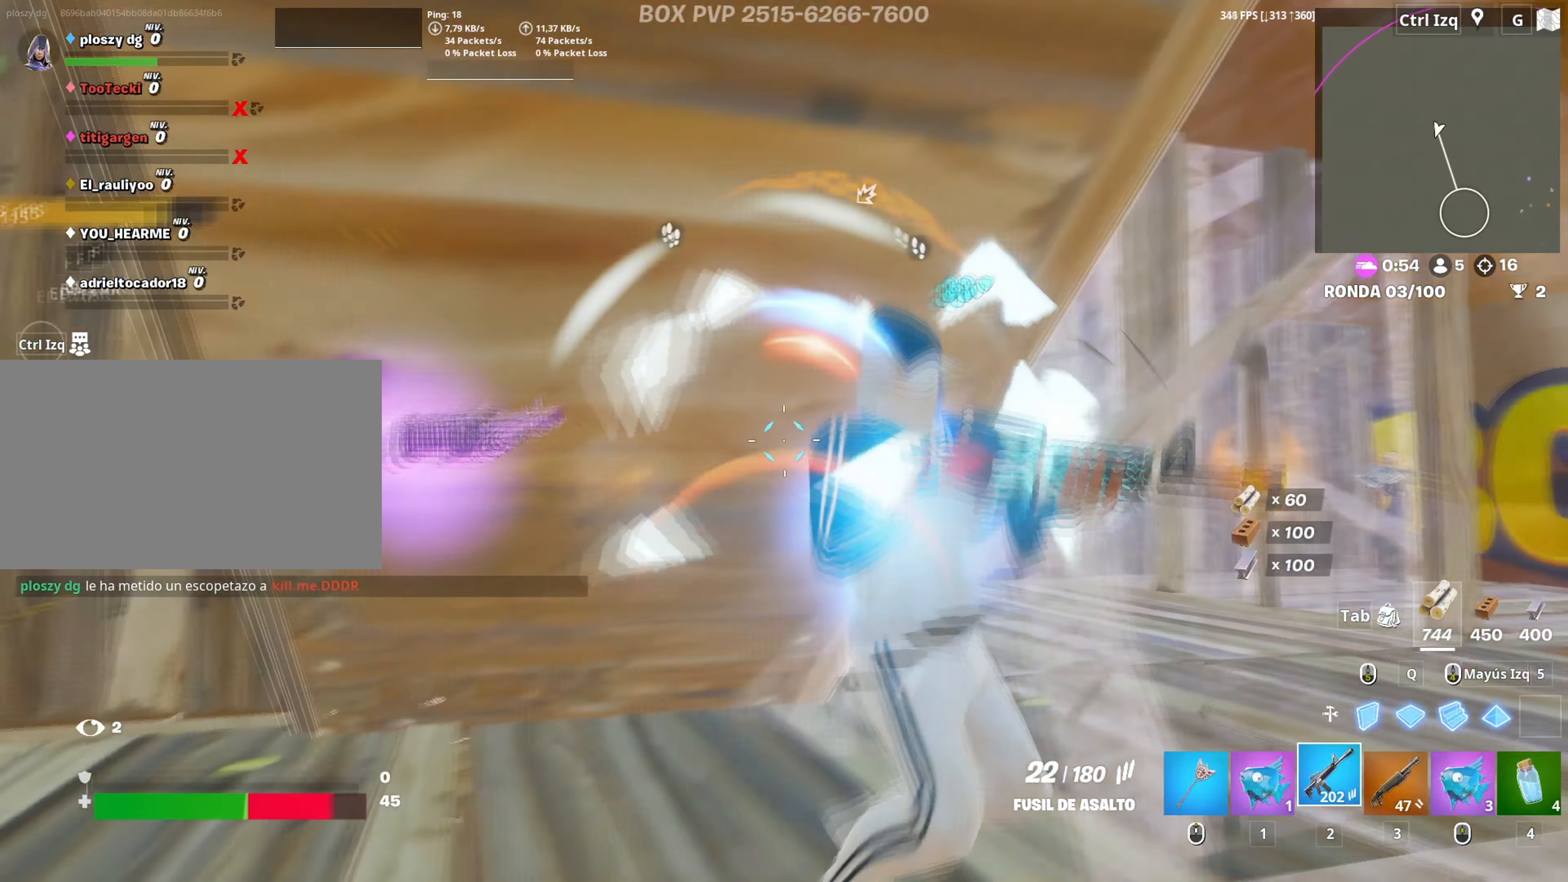
{"keys": ["a", "c", "s"], "mouse": ["left"], "mouse_move": "right", "events": [[150, "space", "up"], [333, "a", "down"], [433, "d", "up"], [467, "c", "down"], [467, "s", "down"]]}
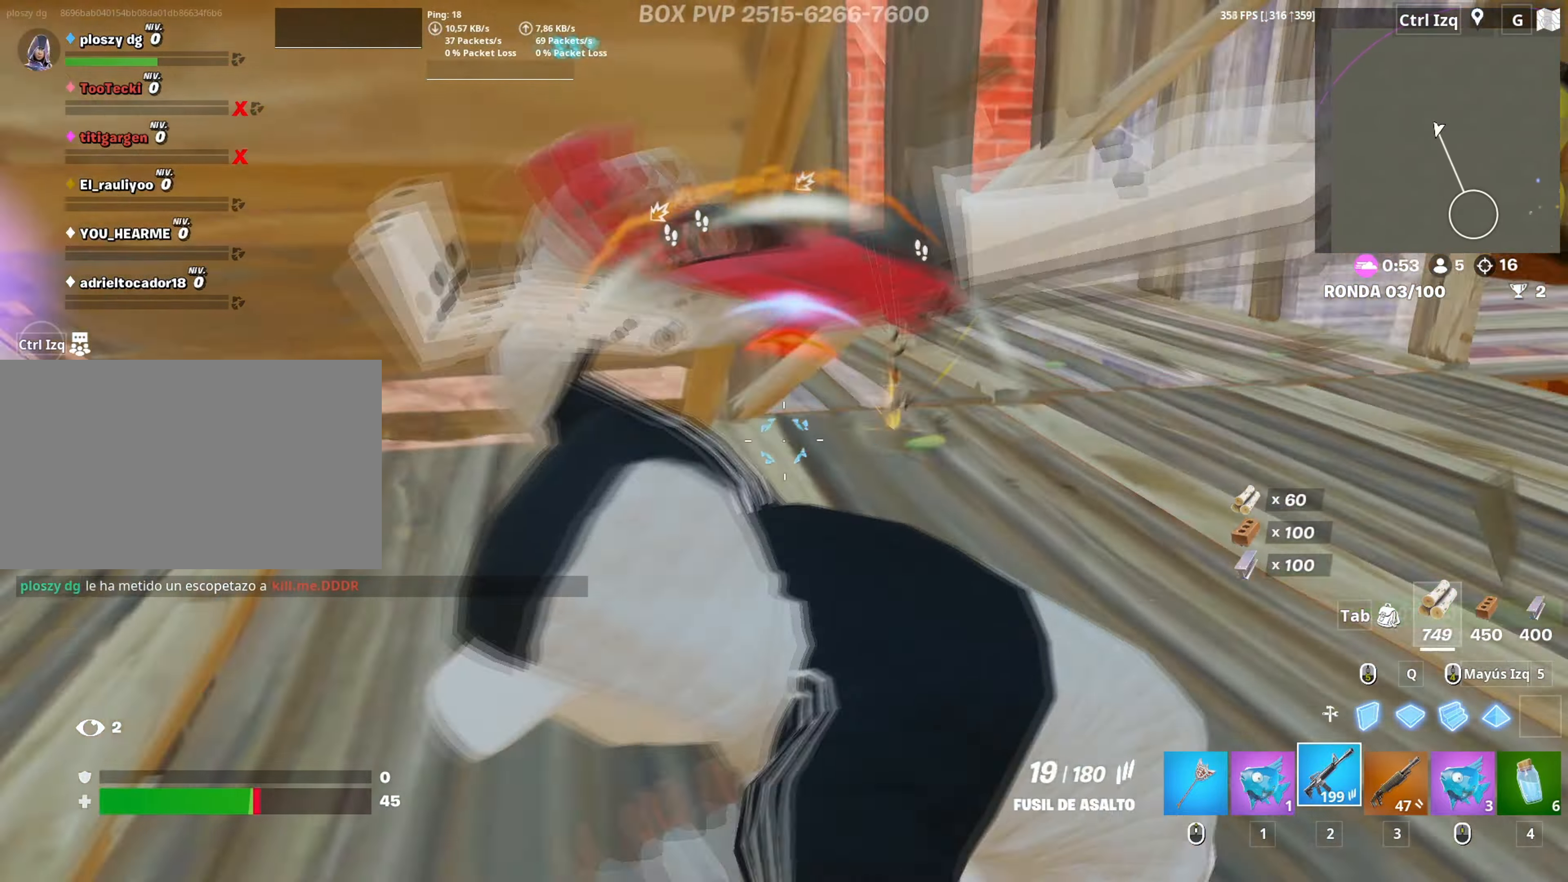
{"keys": ["a", "s"], "mouse": ["left"], "mouse_move": "up", "events": [[17, "a", "up"], [83, "c", "up"], [117, "a", "down"], [217, "a", "up"], [250, "a", "down"]]}